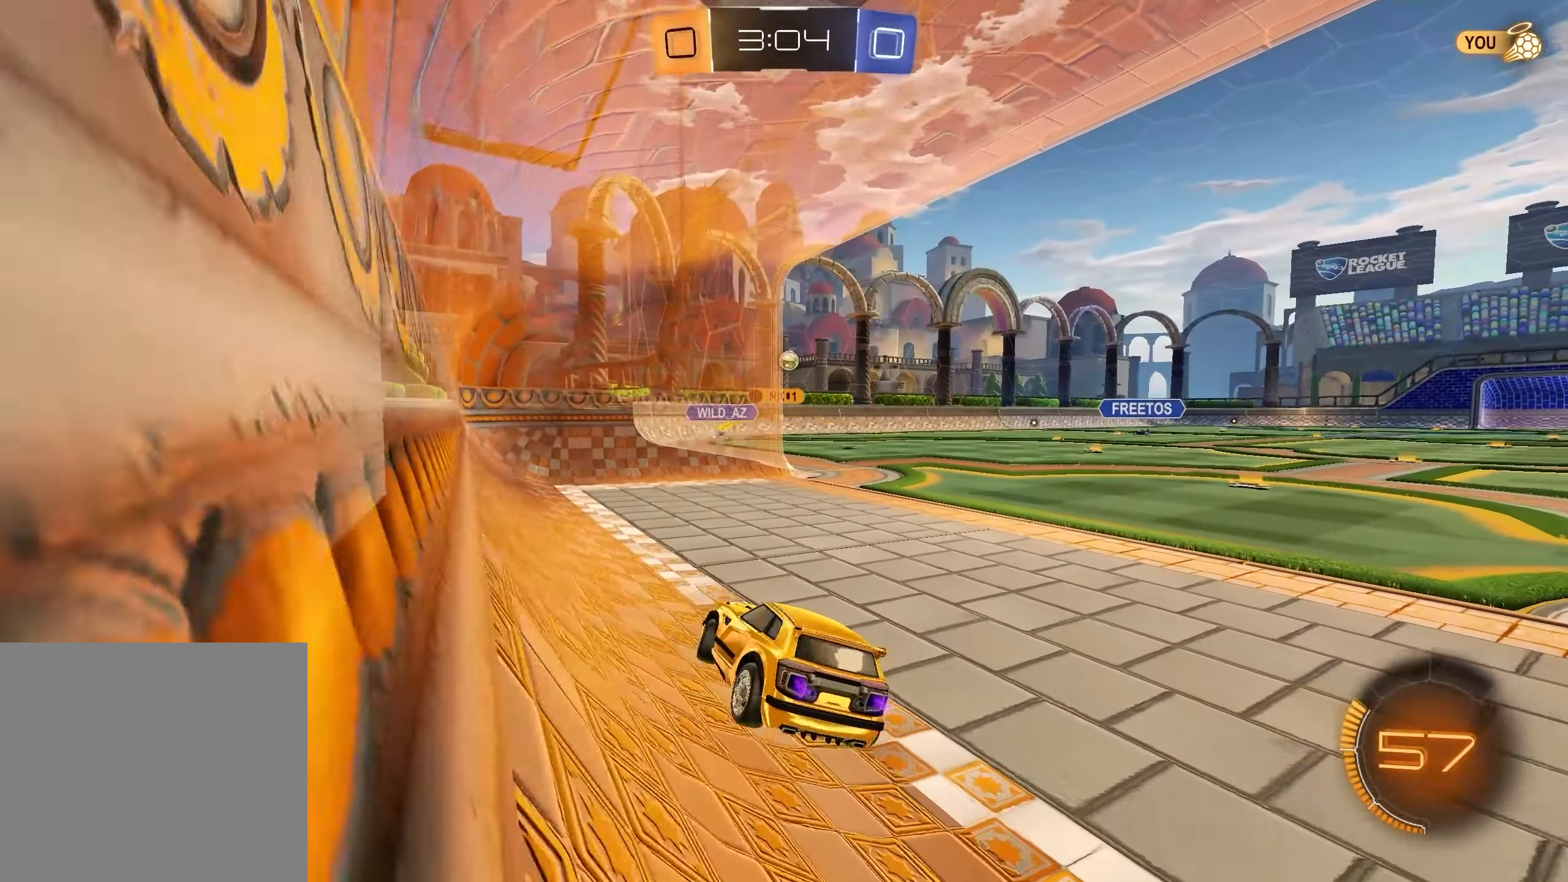
Gameplay with a controller (Xbox layout); each line is a JSON object with the inputs held at the frame after it. "events" lists button and stick changes between this image and that frame as [ms after this image, input, new state], when the widget could be followed in between.
{"buttons": [], "left_stick": "down", "right_stick": "center", "events": [[300, "R2", "up"], [400, "left_stick", "down"]]}
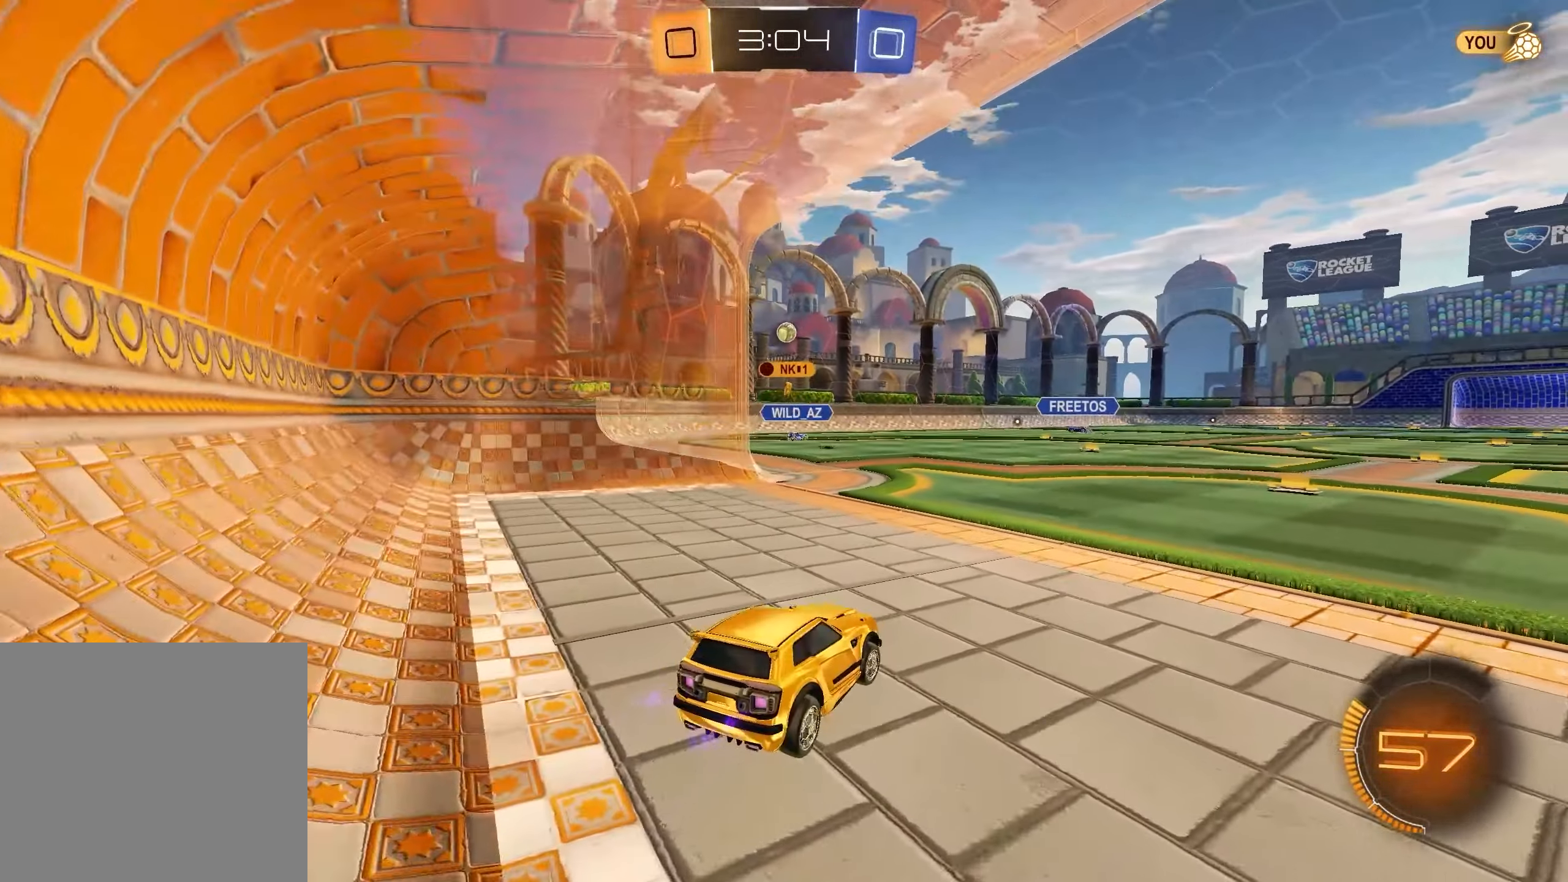
{"buttons": ["L2"], "left_stick": "center", "right_stick": "center", "events": [[117, "left_stick", "left"], [333, "left_stick", "center"], [383, "L2", "down"]]}
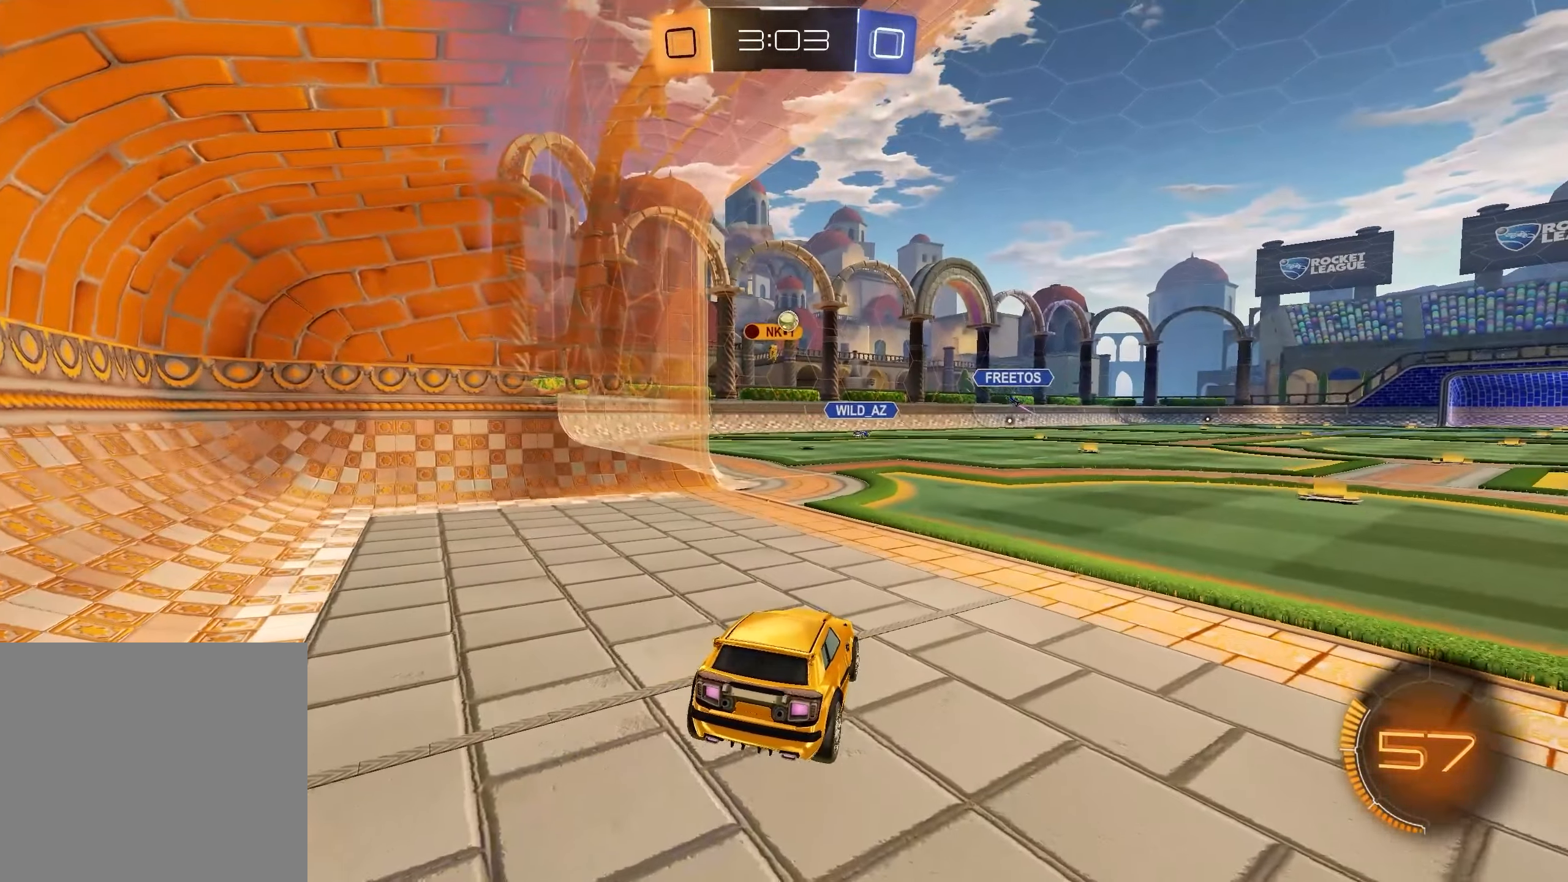
{"buttons": ["R2"], "left_stick": "center", "right_stick": "center", "events": [[50, "L2", "up"], [500, "R2", "down"]]}
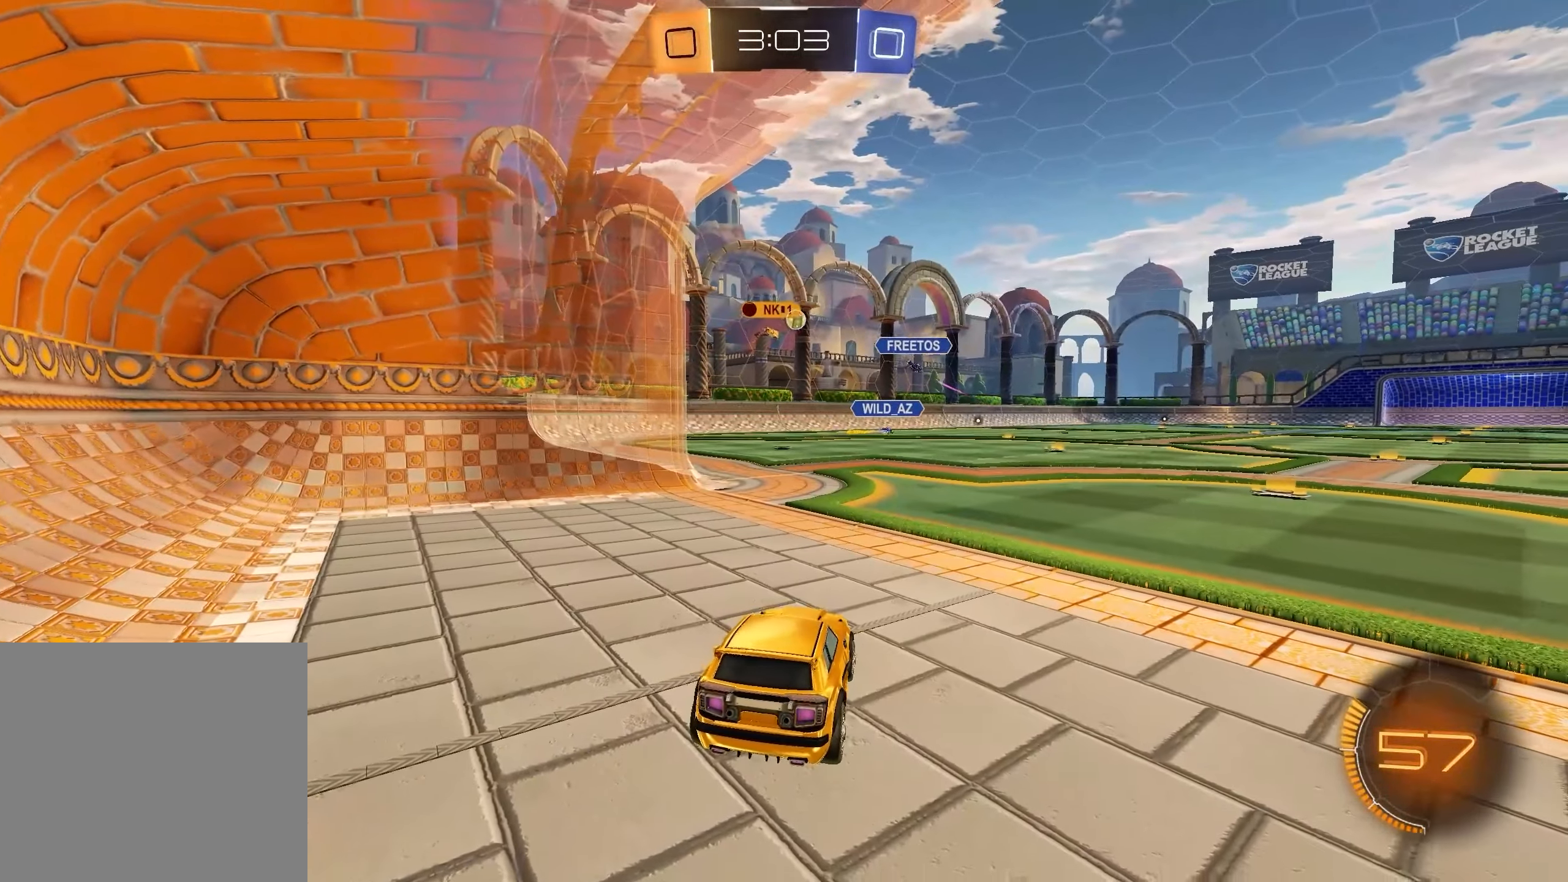
{"buttons": ["L1", "R2"], "left_stick": "right", "right_stick": "center", "events": [[17, "left_stick", "right"], [150, "L1", "down"]]}
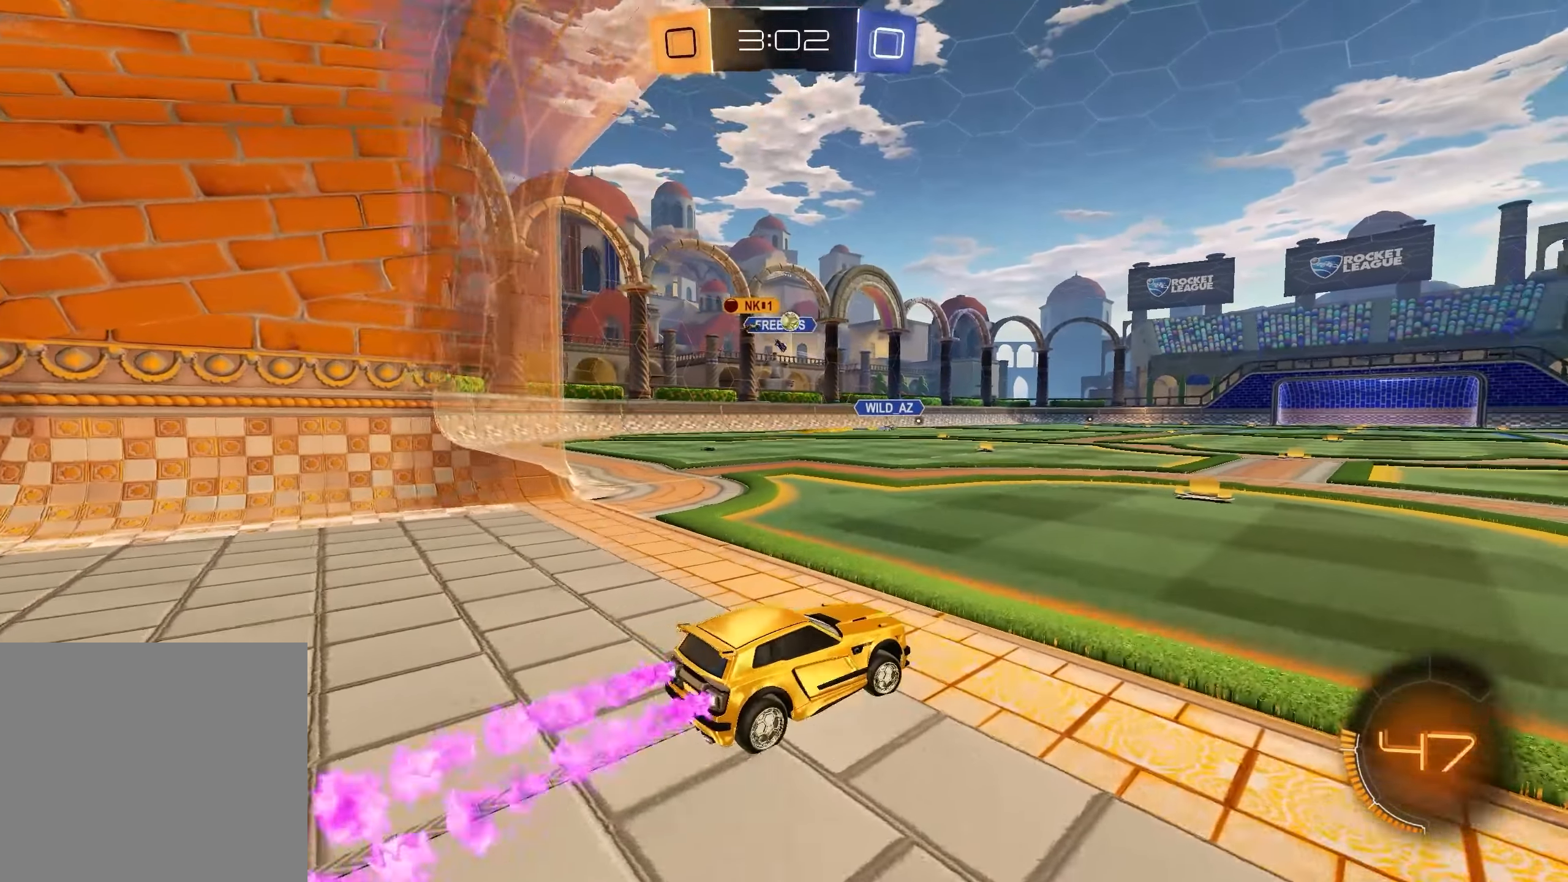
{"buttons": ["L1", "R2"], "left_stick": "center", "right_stick": "center", "events": [[183, "left_stick", "up-left"], [333, "left_stick", "center"]]}
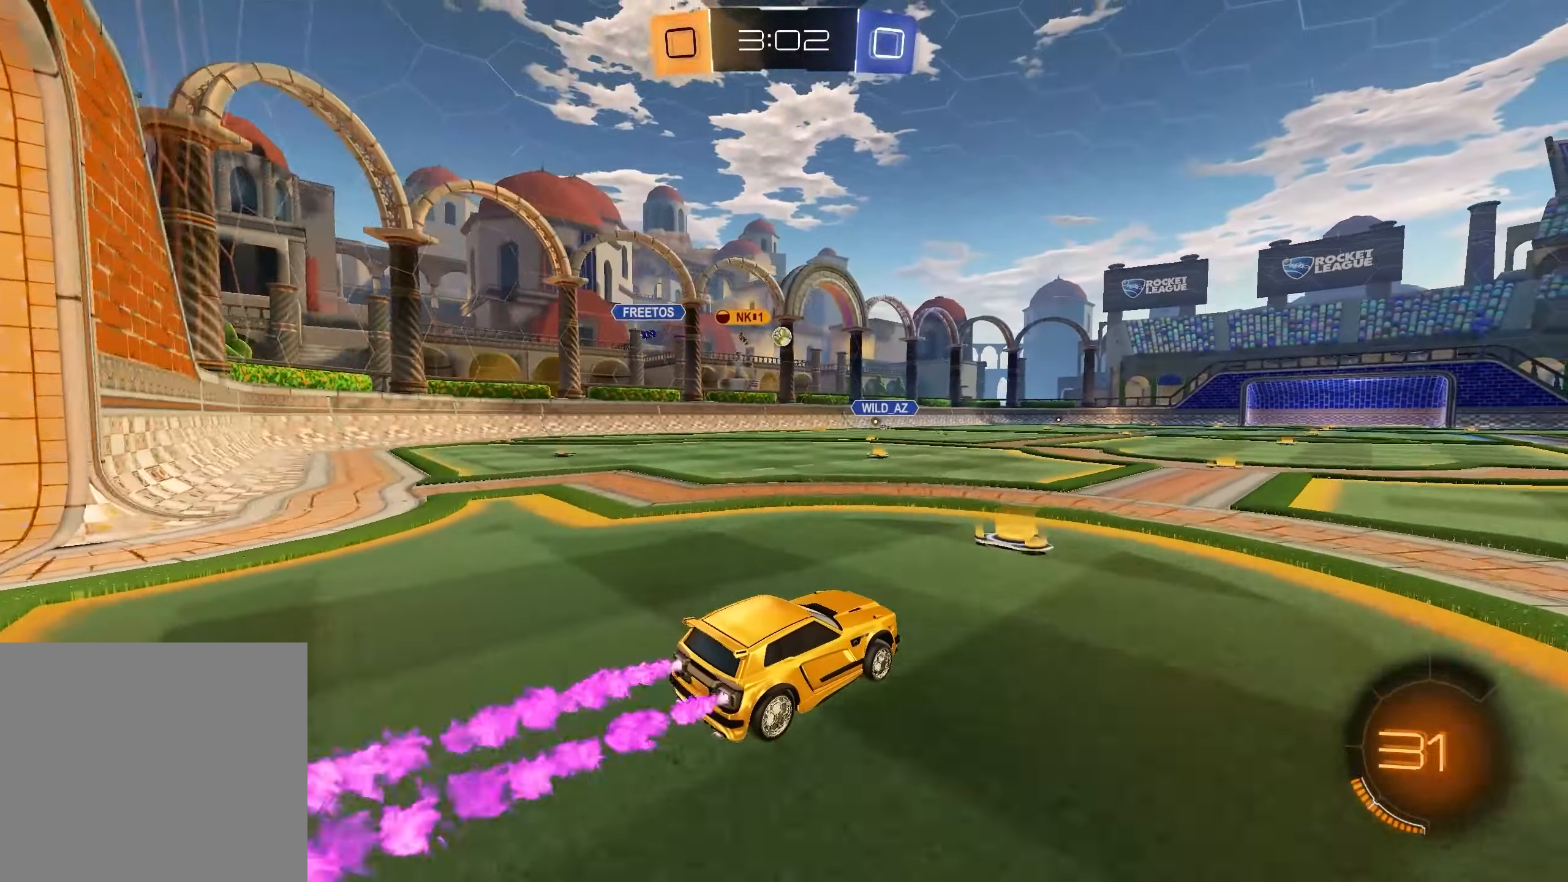
{"buttons": ["L1", "R2"], "left_stick": "center", "right_stick": "center", "events": [[200, "left_stick", "right"], [300, "left_stick", "center"], [383, "left_stick", "left"], [500, "left_stick", "center"]]}
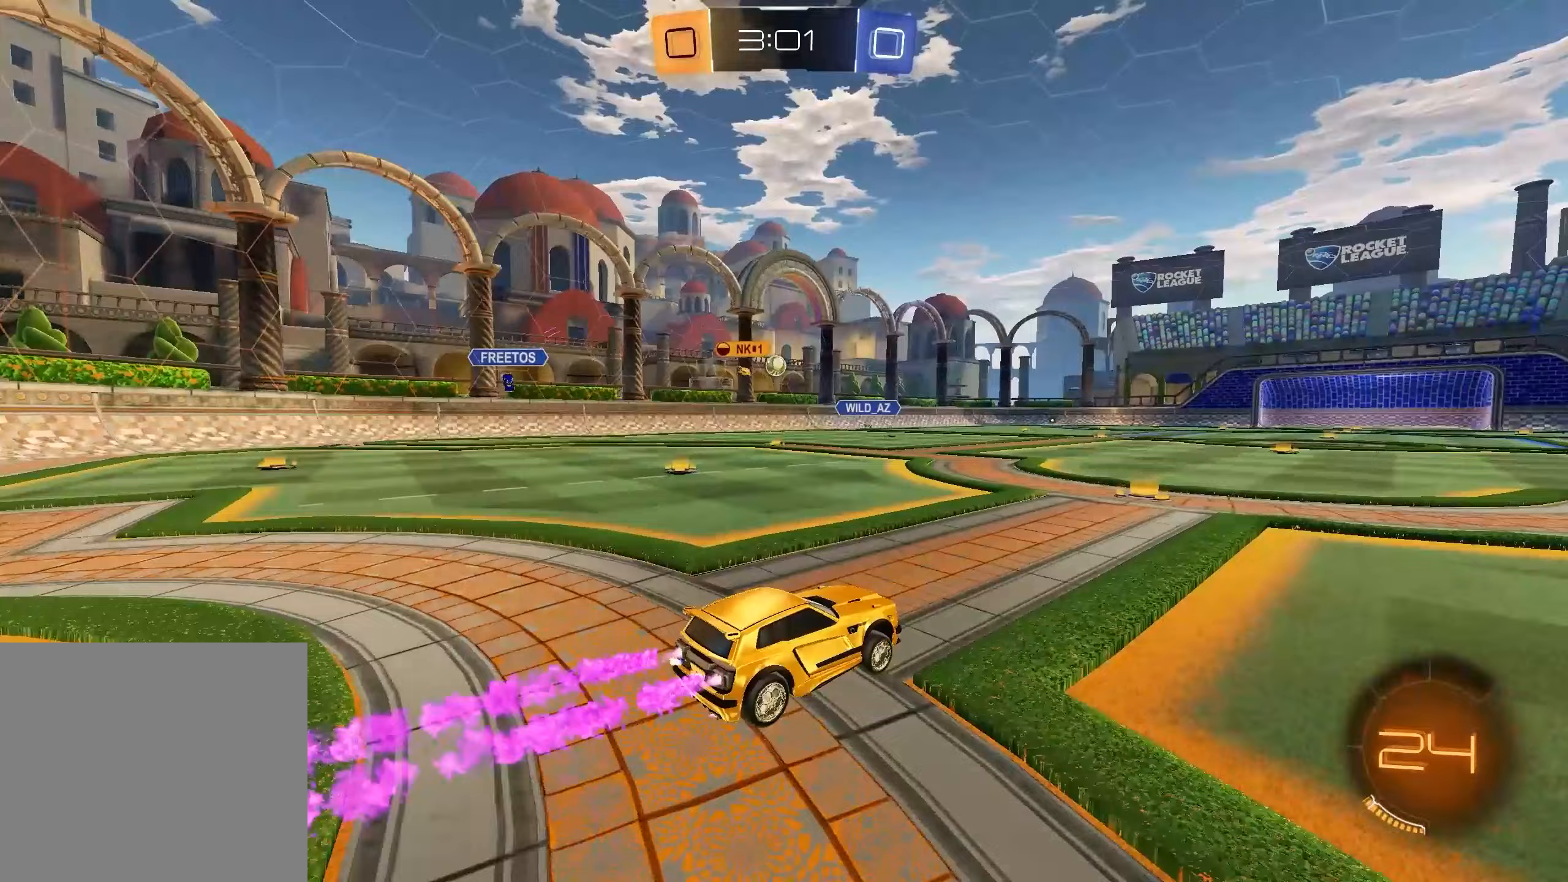
{"buttons": ["R2"], "left_stick": "center", "right_stick": "center", "events": [[33, "L1", "up"]]}
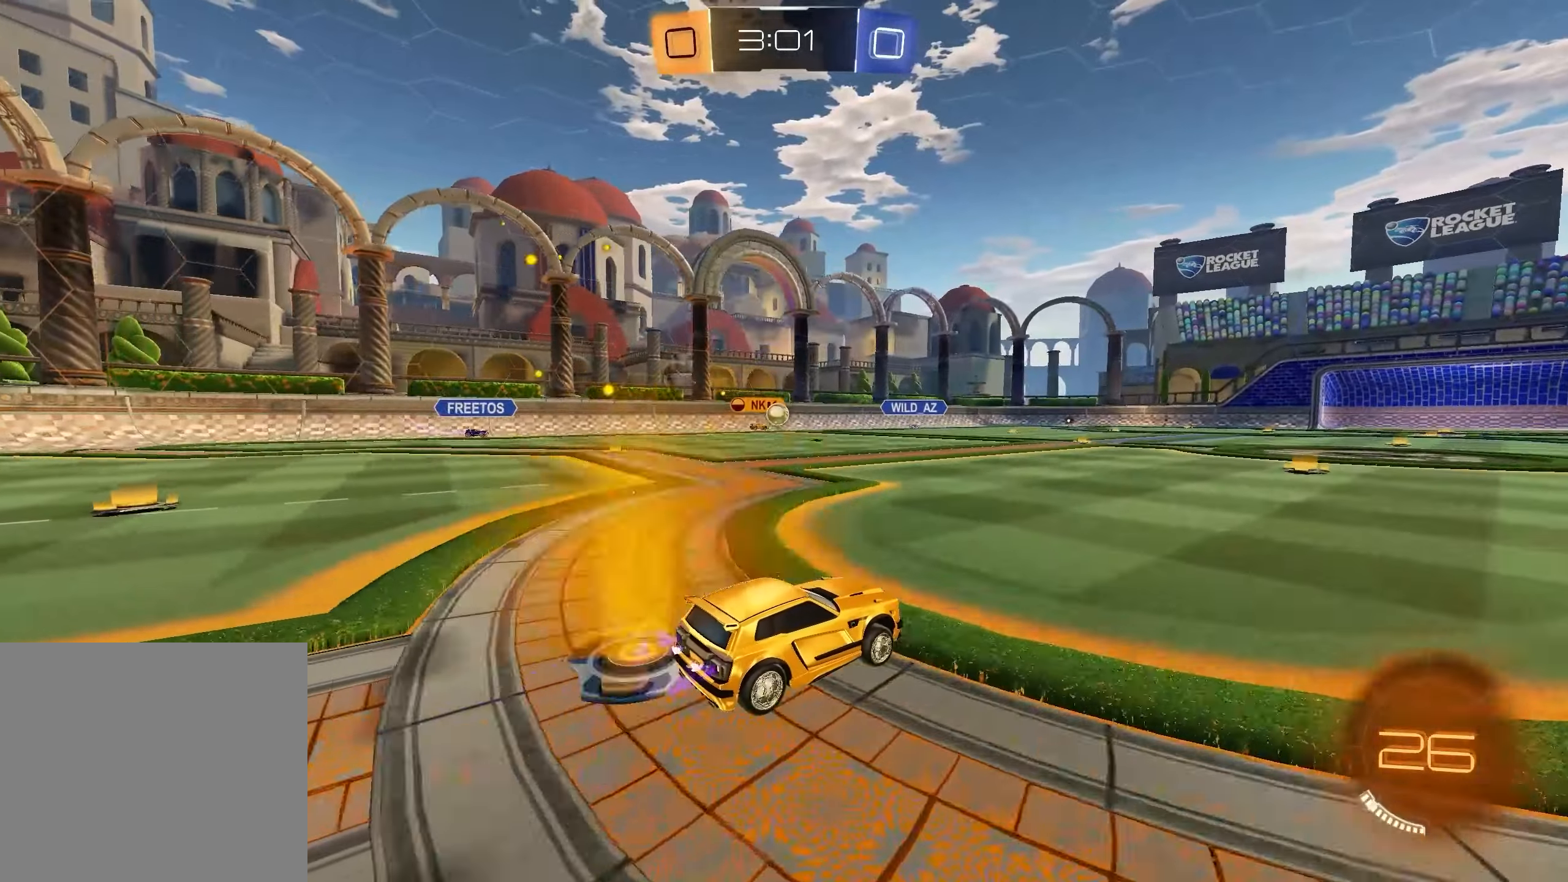
{"buttons": ["R2"], "left_stick": "left", "right_stick": "center", "events": [[433, "left_stick", "left"]]}
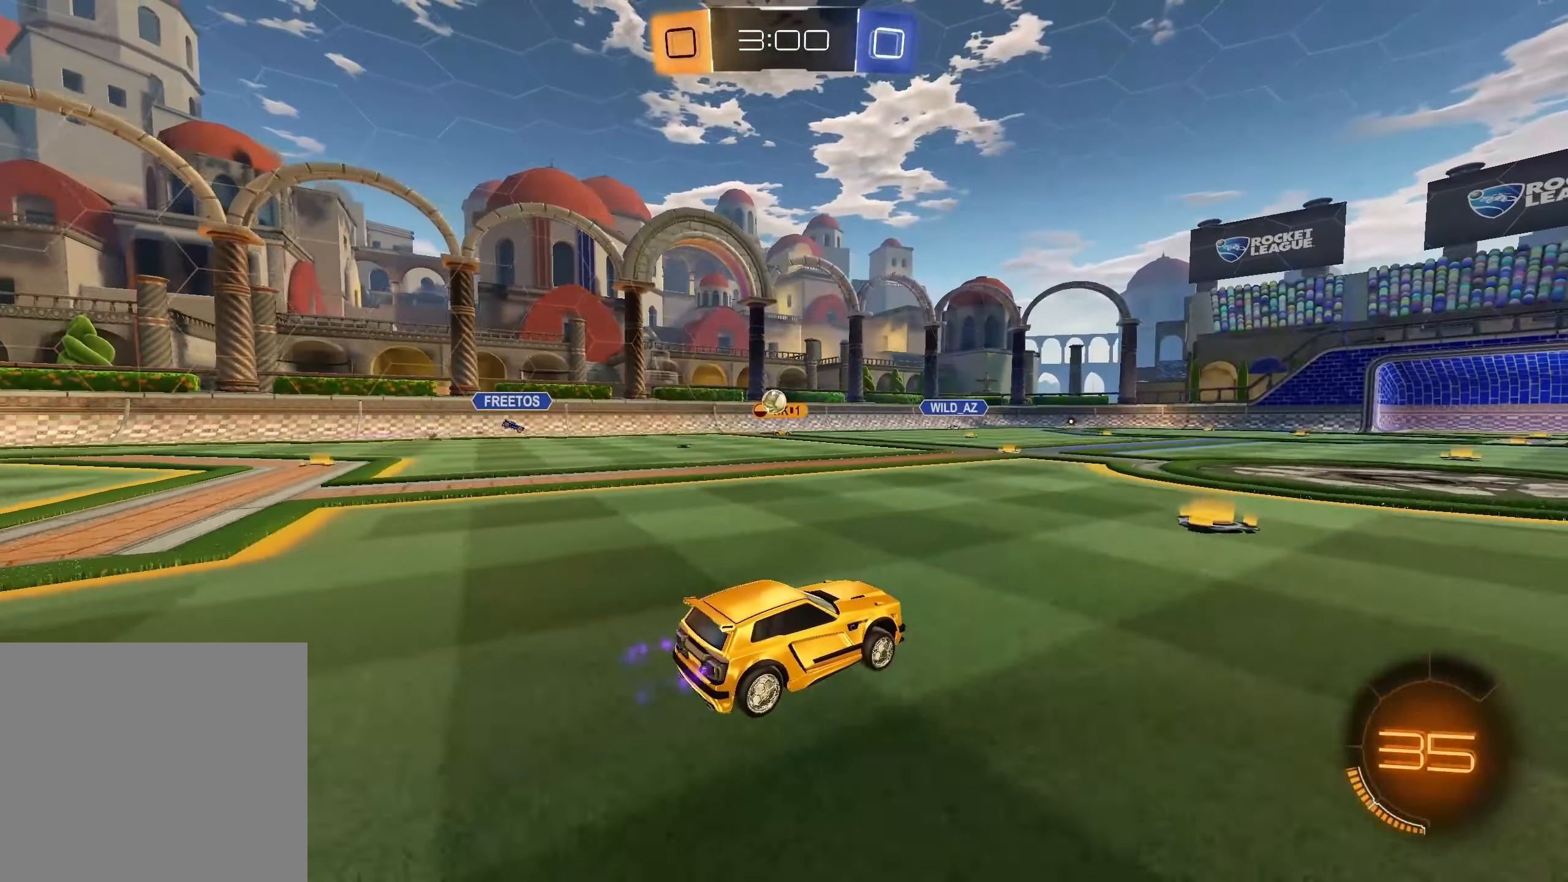
{"buttons": ["R2"], "left_stick": "center", "right_stick": "center", "events": [[100, "R2", "up"], [100, "left_stick", "center"], [150, "L2", "down"], [183, "left_stick", "right"], [383, "left_stick", "center"], [467, "L2", "up"], [467, "R2", "down"]]}
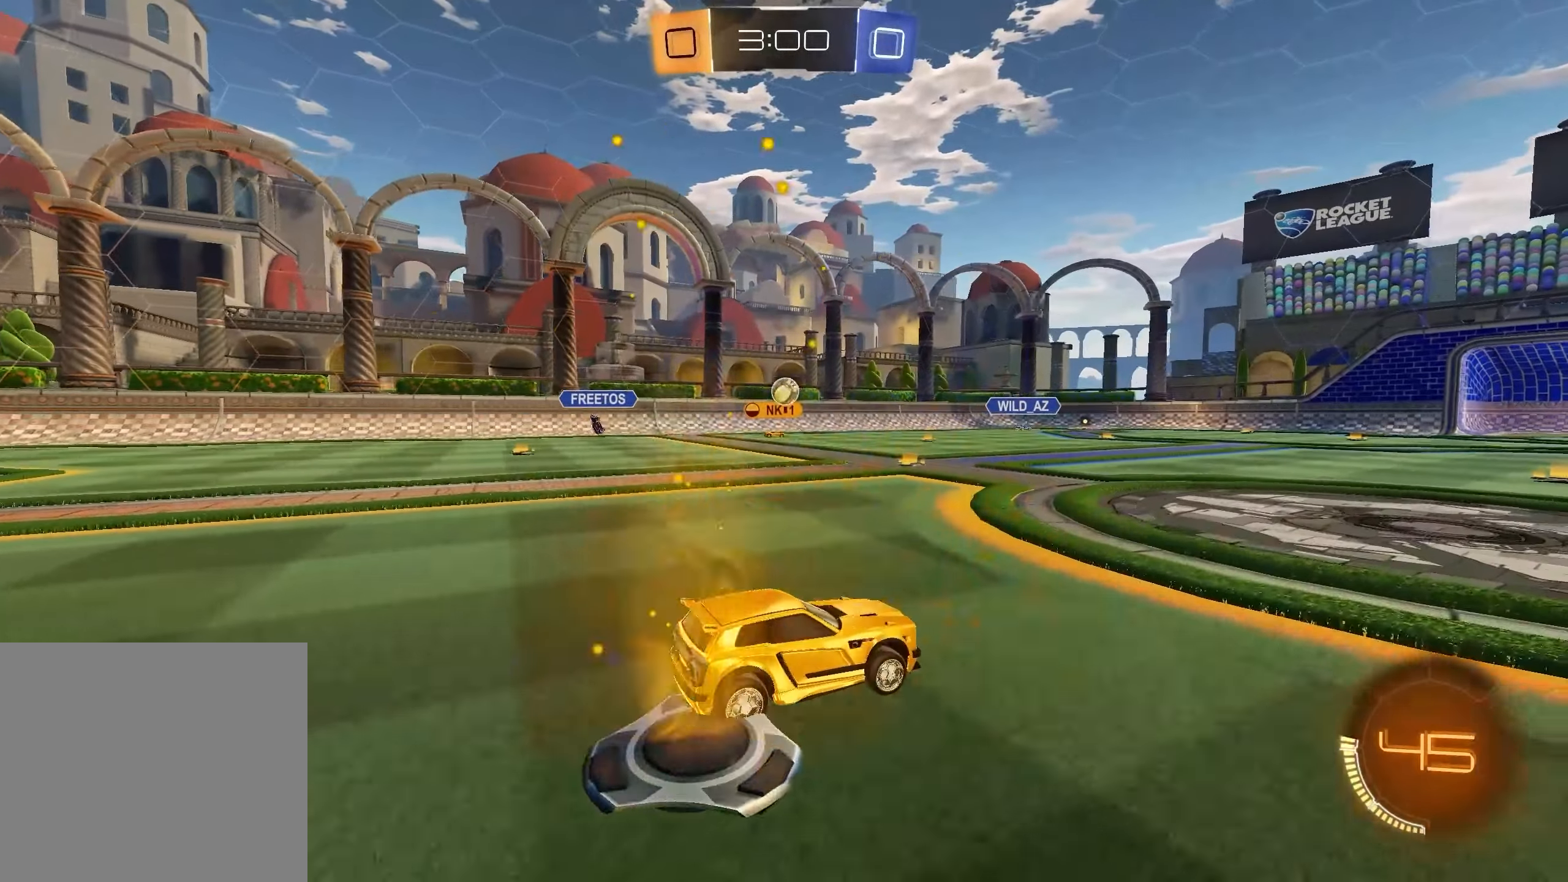
{"buttons": ["R2"], "left_stick": "center", "right_stick": "center", "events": []}
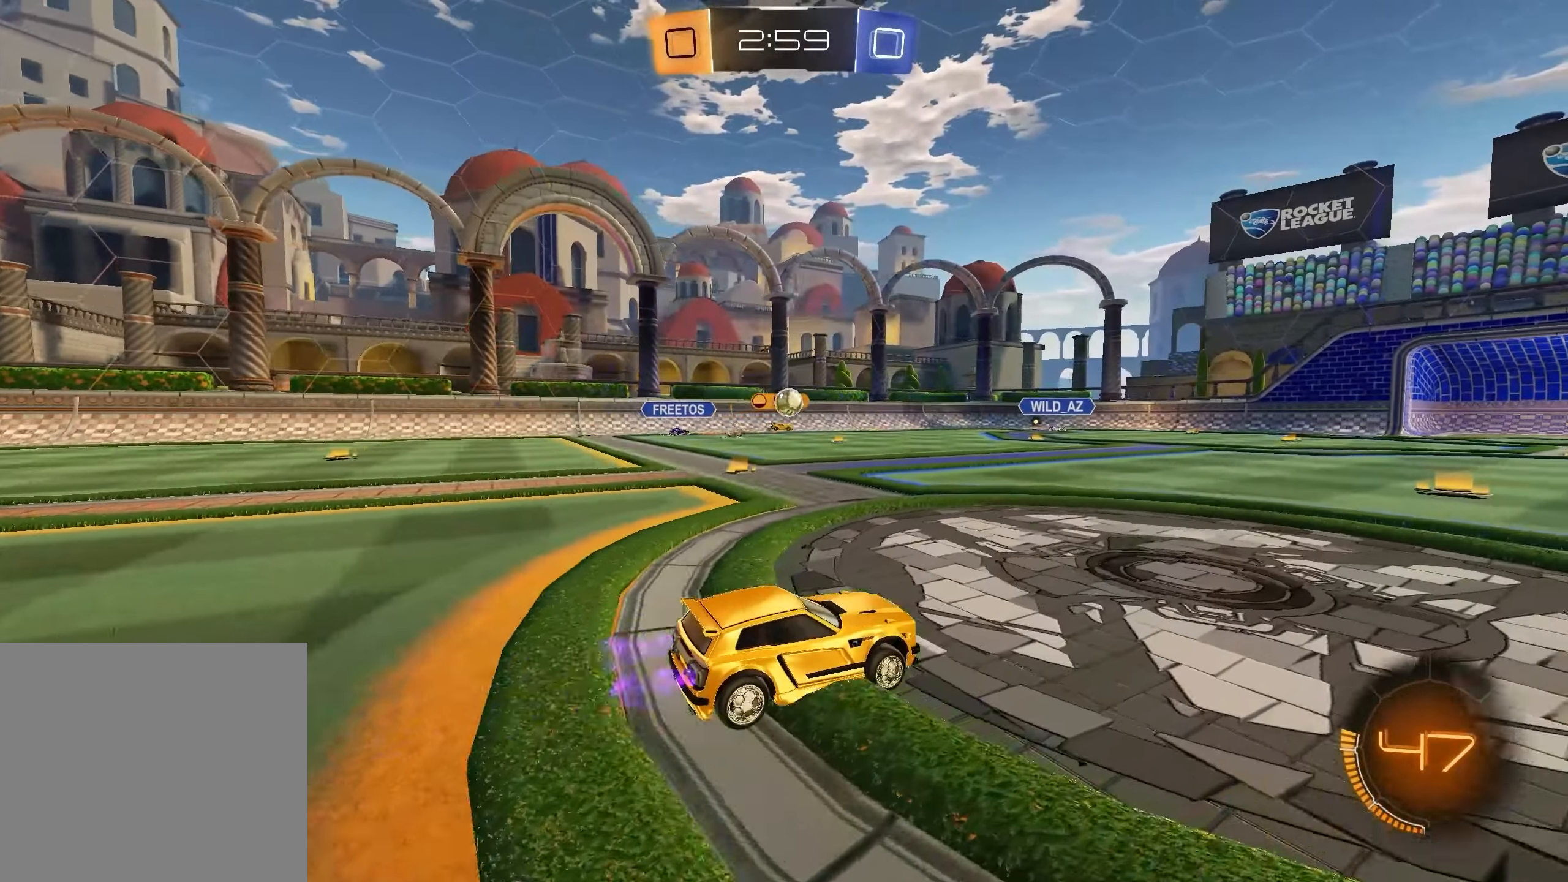
{"buttons": ["R2"], "left_stick": "center", "right_stick": "center", "events": []}
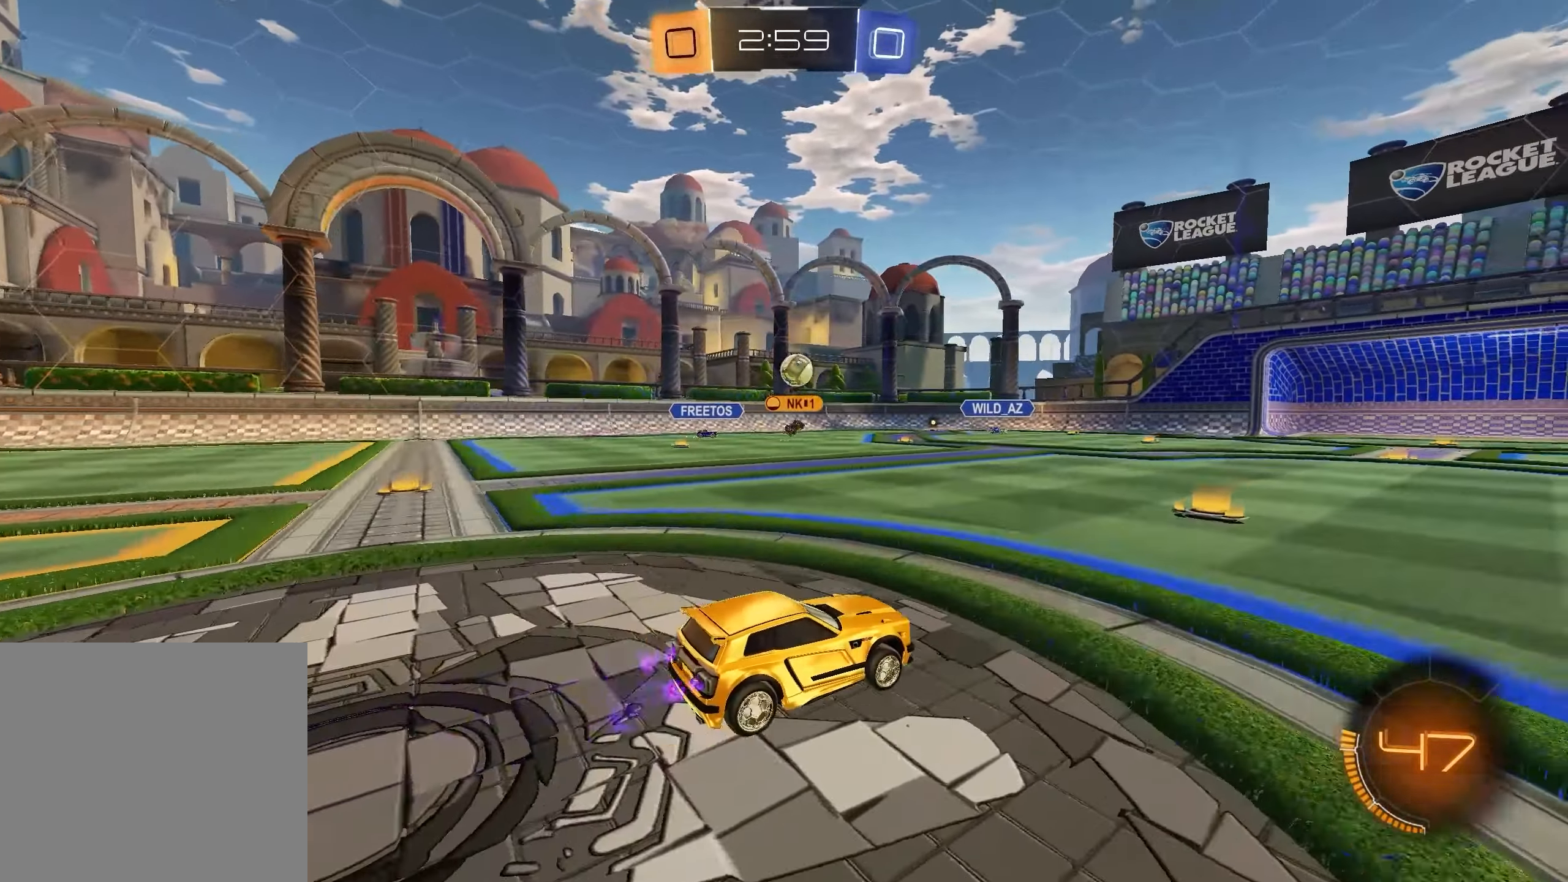
{"buttons": ["R1", "R2"], "left_stick": "left", "right_stick": "center", "events": [[167, "R2", "up"], [250, "L2", "down"], [300, "R2", "down"], [300, "left_stick", "left"], [350, "L2", "up"], [467, "R1", "down"]]}
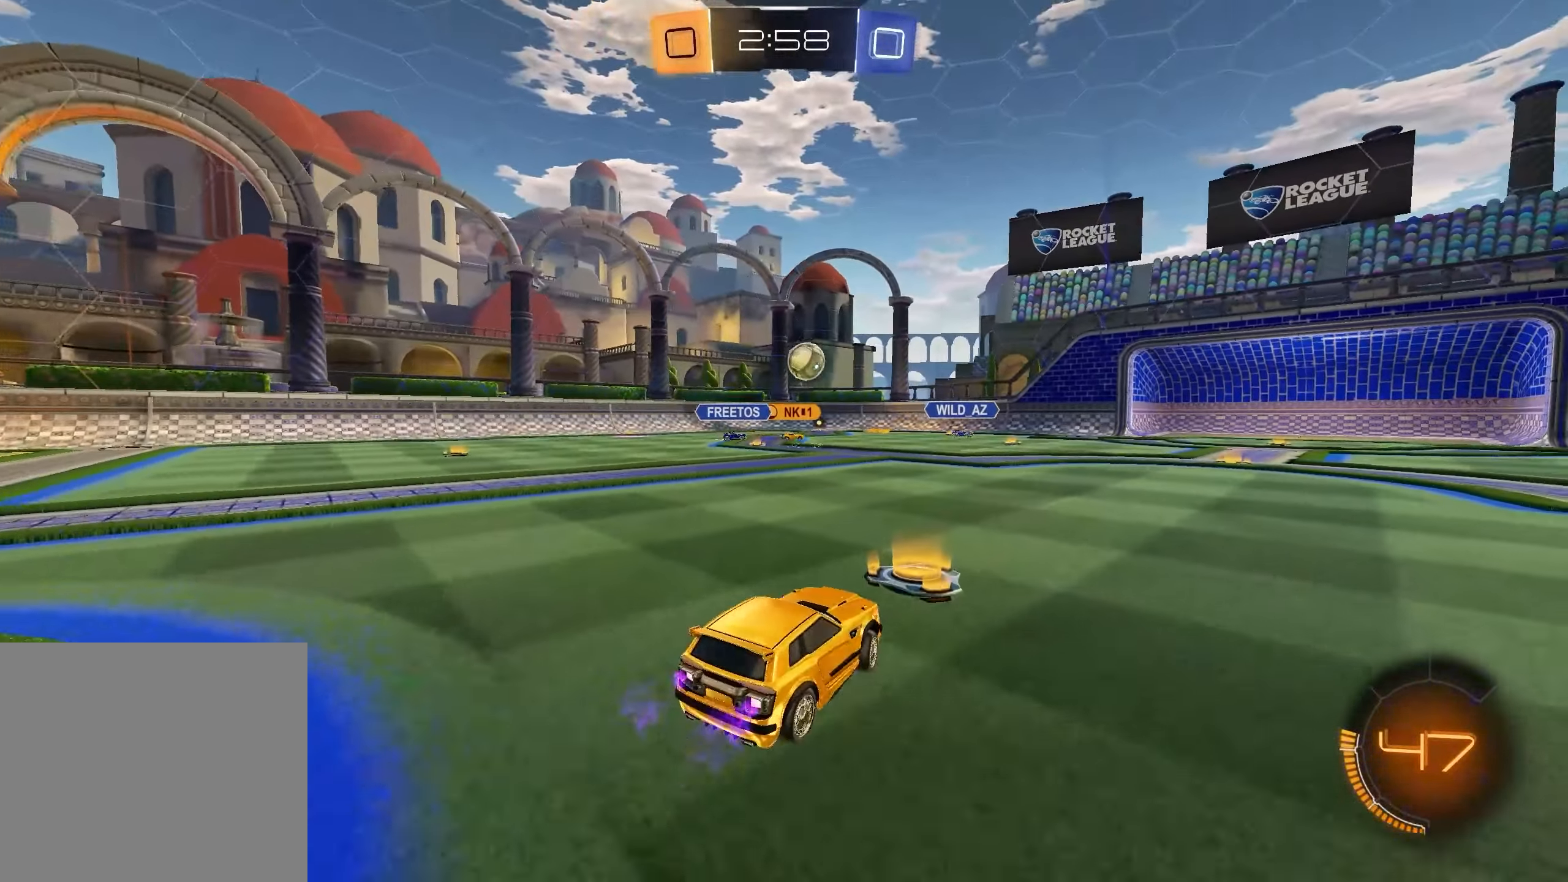
{"buttons": ["R2"], "left_stick": "left", "right_stick": "center", "events": [[100, "R1", "up"]]}
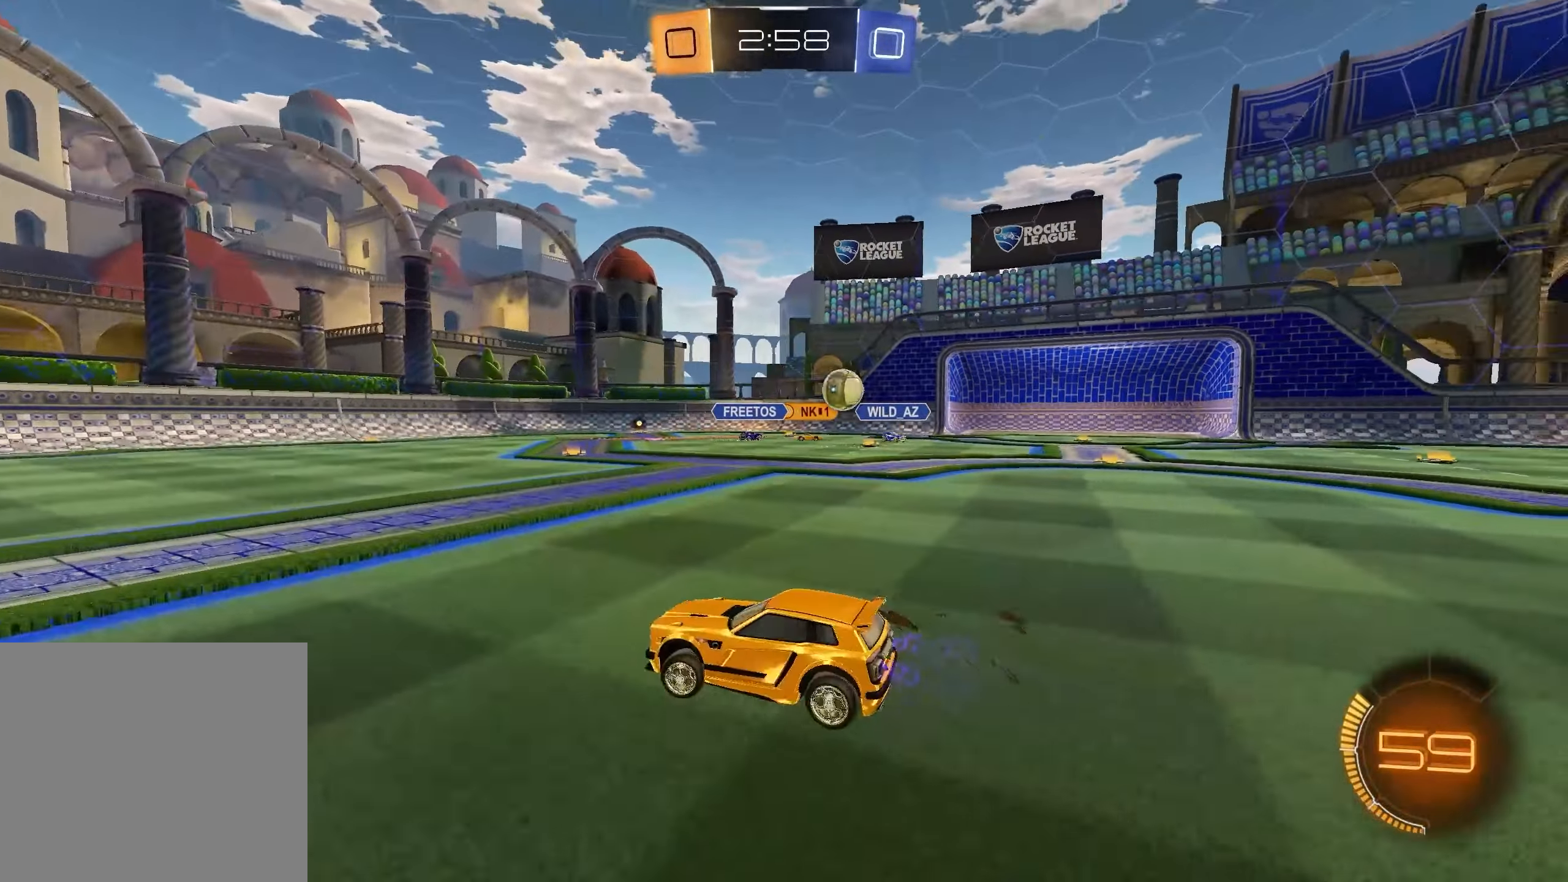
{"buttons": ["R2"], "left_stick": "down-left", "right_stick": "center", "events": [[300, "left_stick", "down-left"]]}
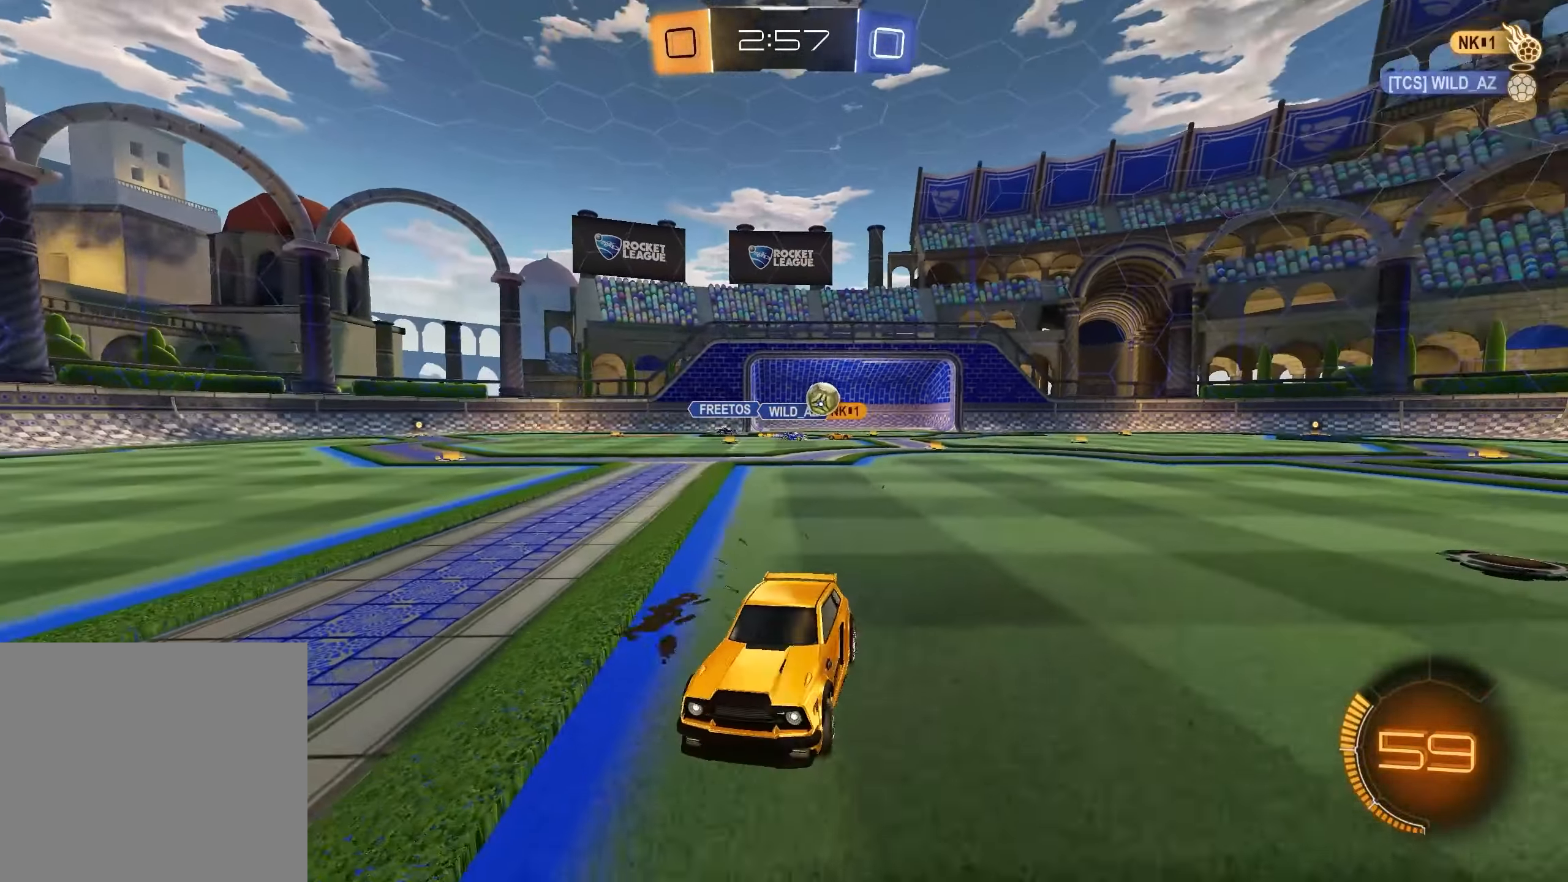
{"buttons": ["R2"], "left_stick": "center", "right_stick": "center", "events": [[317, "left_stick", "center"]]}
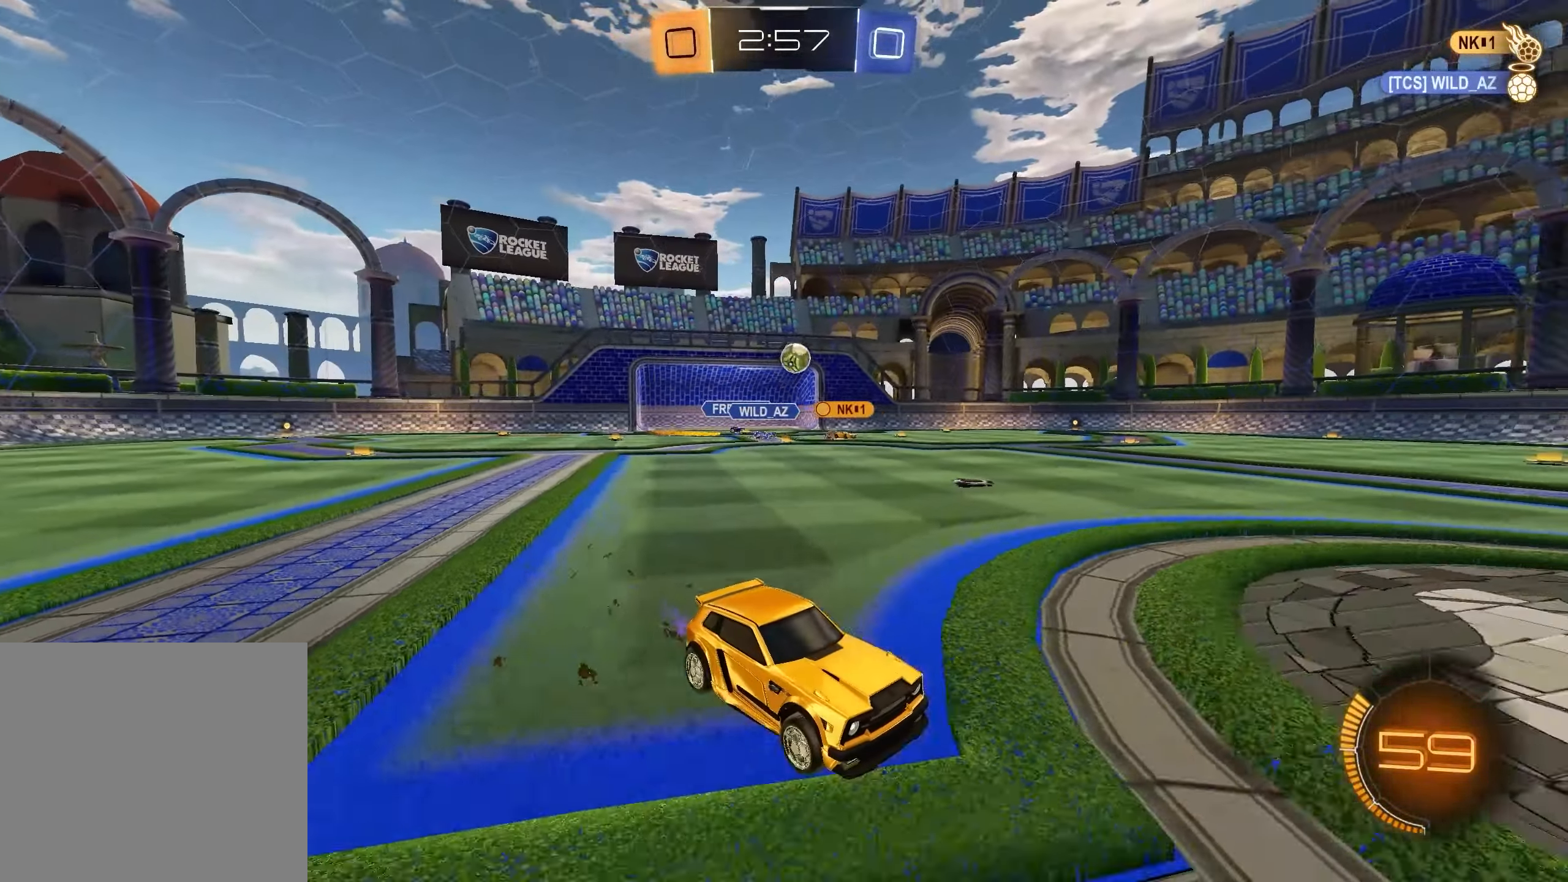
{"buttons": [], "left_stick": "center", "right_stick": "center", "events": [[33, "R2", "up"], [267, "SELECT", "down"], [383, "SELECT", "up"]]}
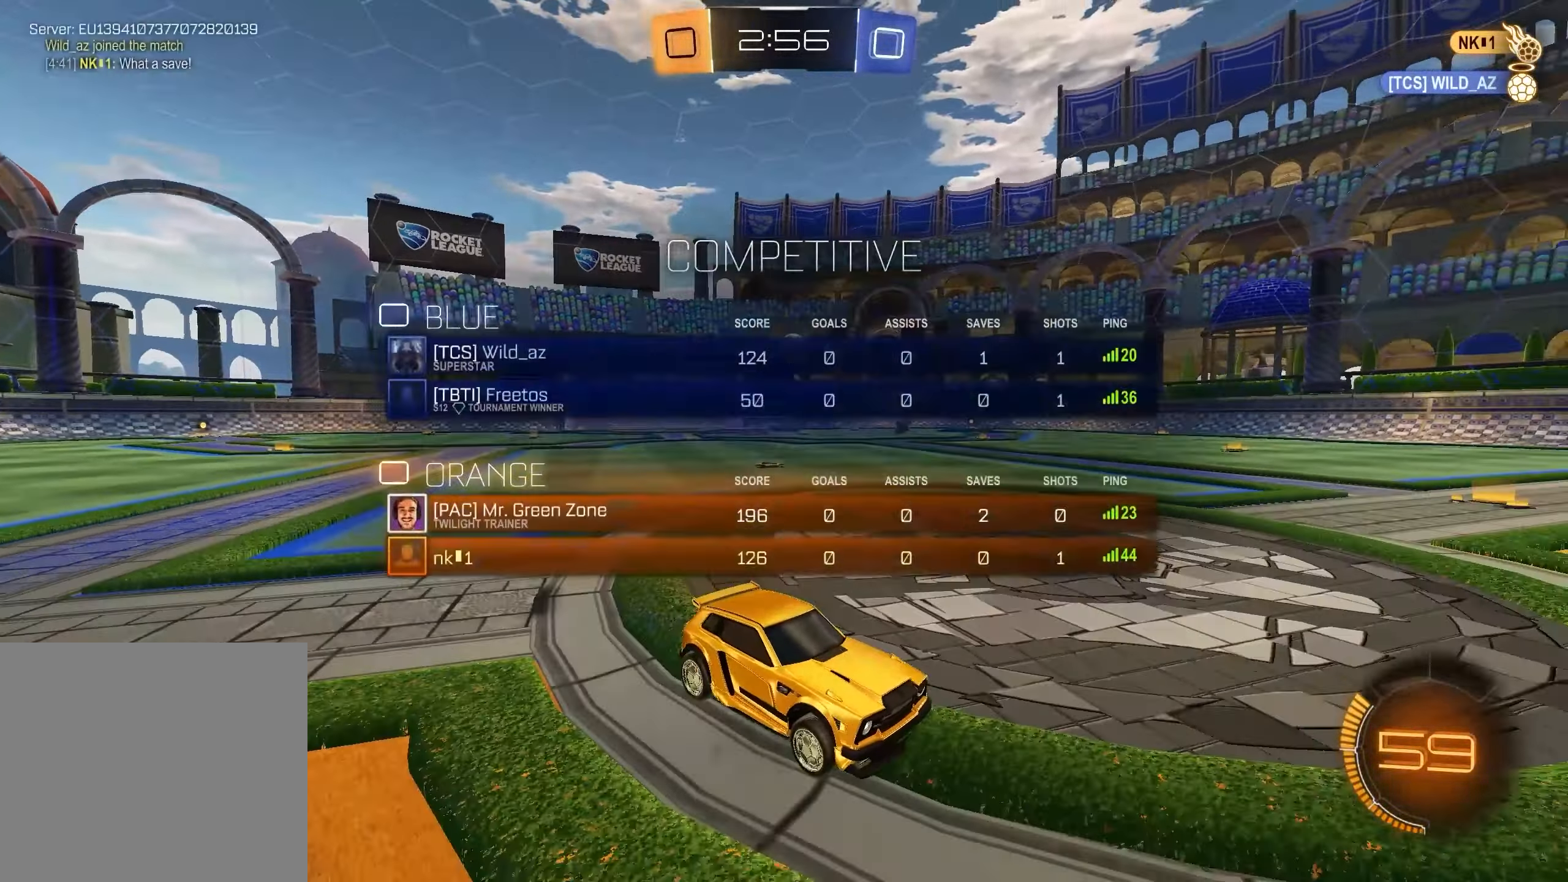
{"buttons": [], "left_stick": "center", "right_stick": "center", "events": [[67, "left_stick", "right"], [83, "R2", "down"], [183, "left_stick", "center"], [267, "R2", "up"]]}
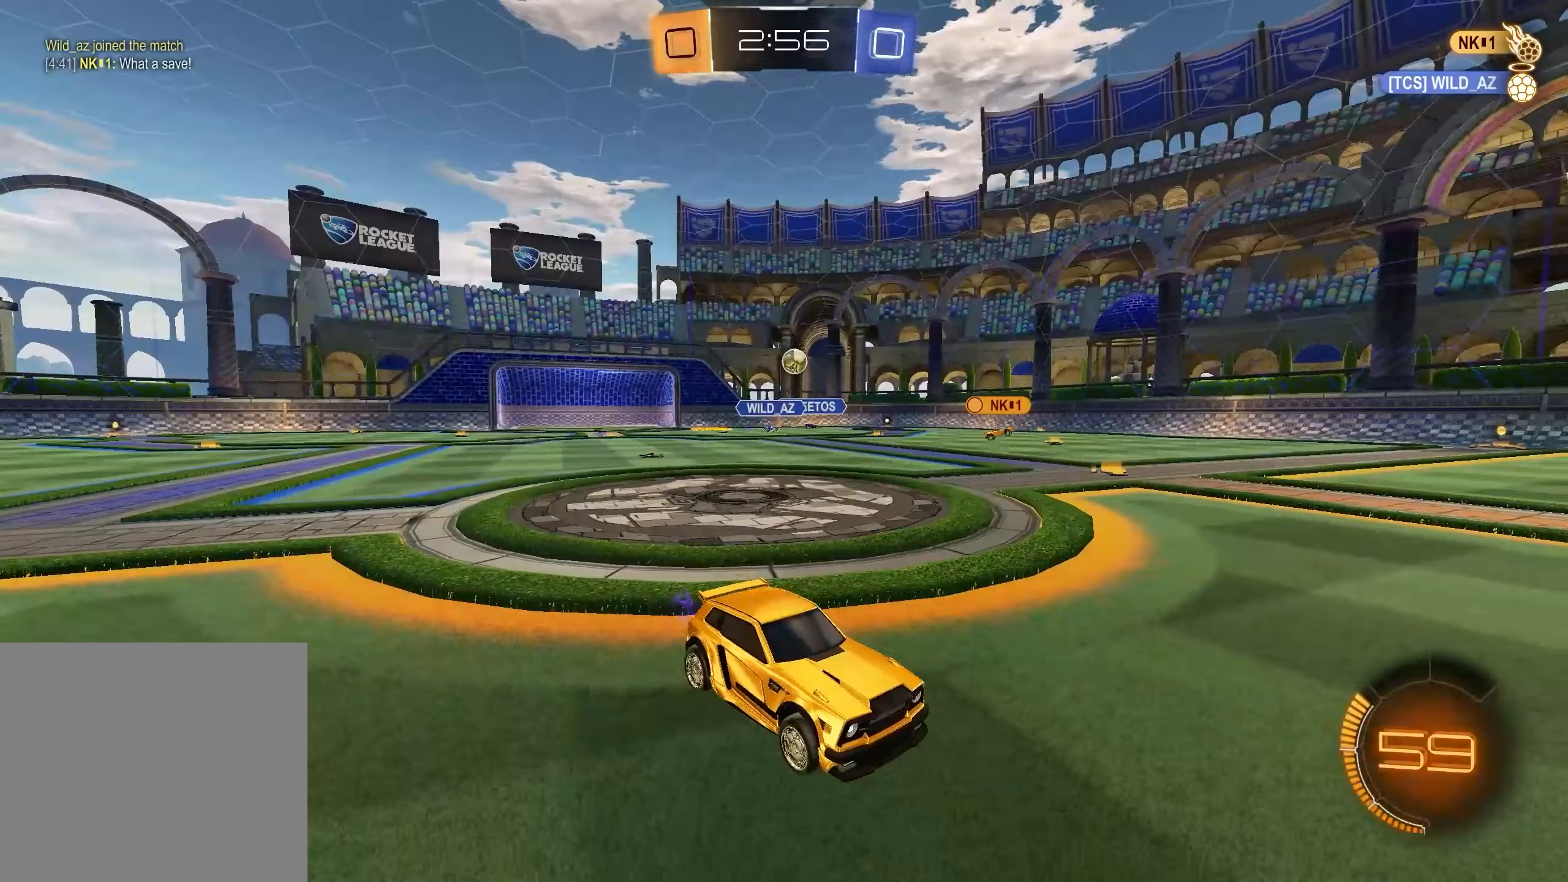
{"buttons": ["R2"], "left_stick": "center", "right_stick": "center", "events": [[33, "left_stick", "right"], [217, "left_stick", "center"], [417, "R2", "down"]]}
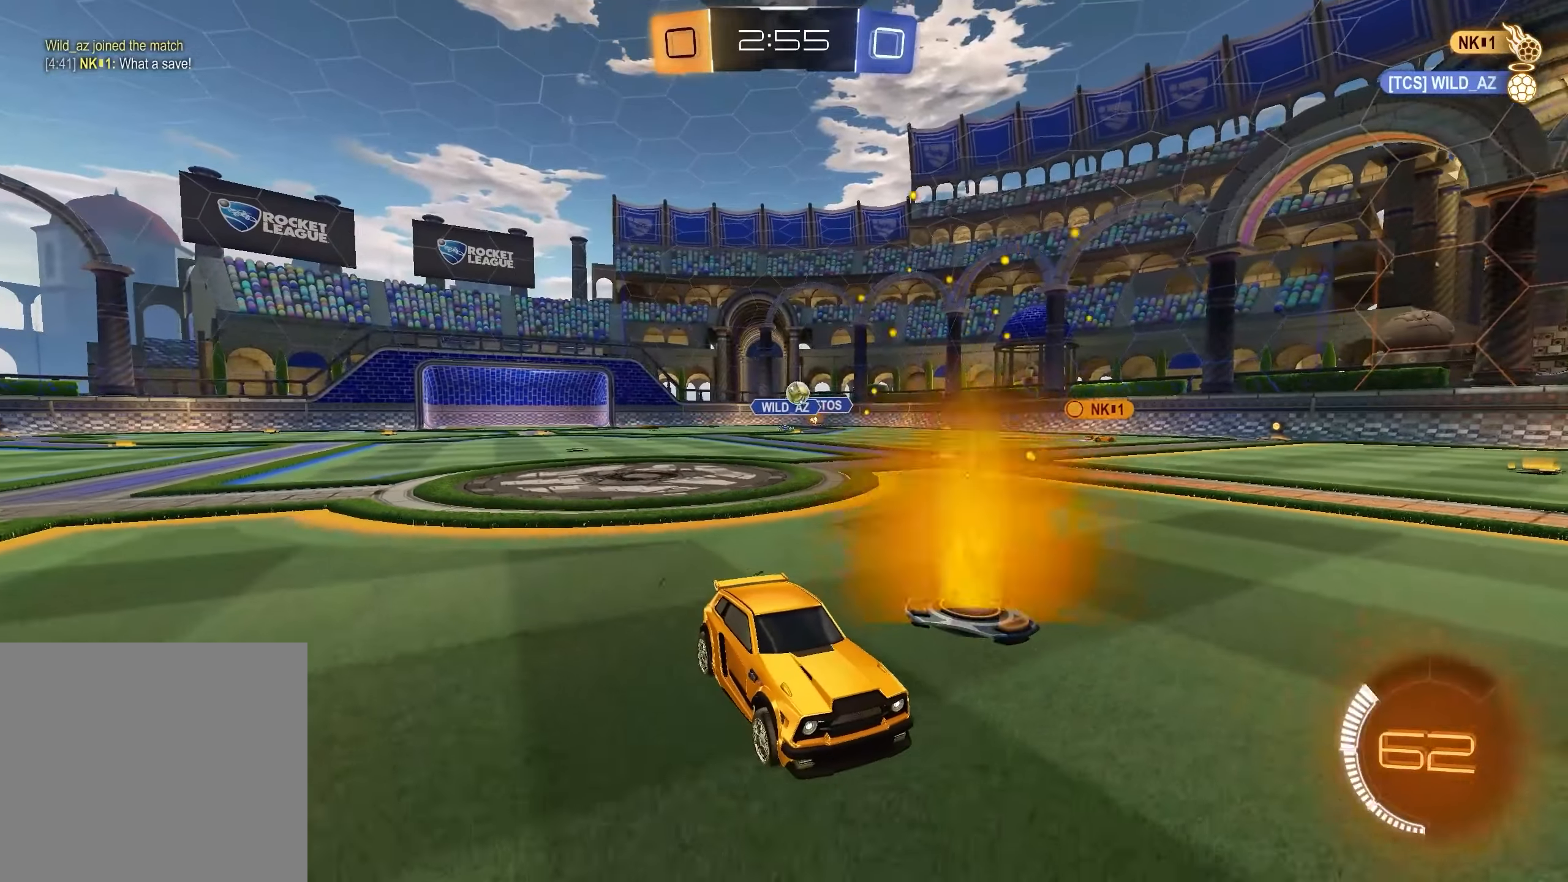
{"buttons": ["R2"], "left_stick": "right", "right_stick": "center", "events": [[33, "left_stick", "left"], [233, "left_stick", "center"], [317, "left_stick", "right"]]}
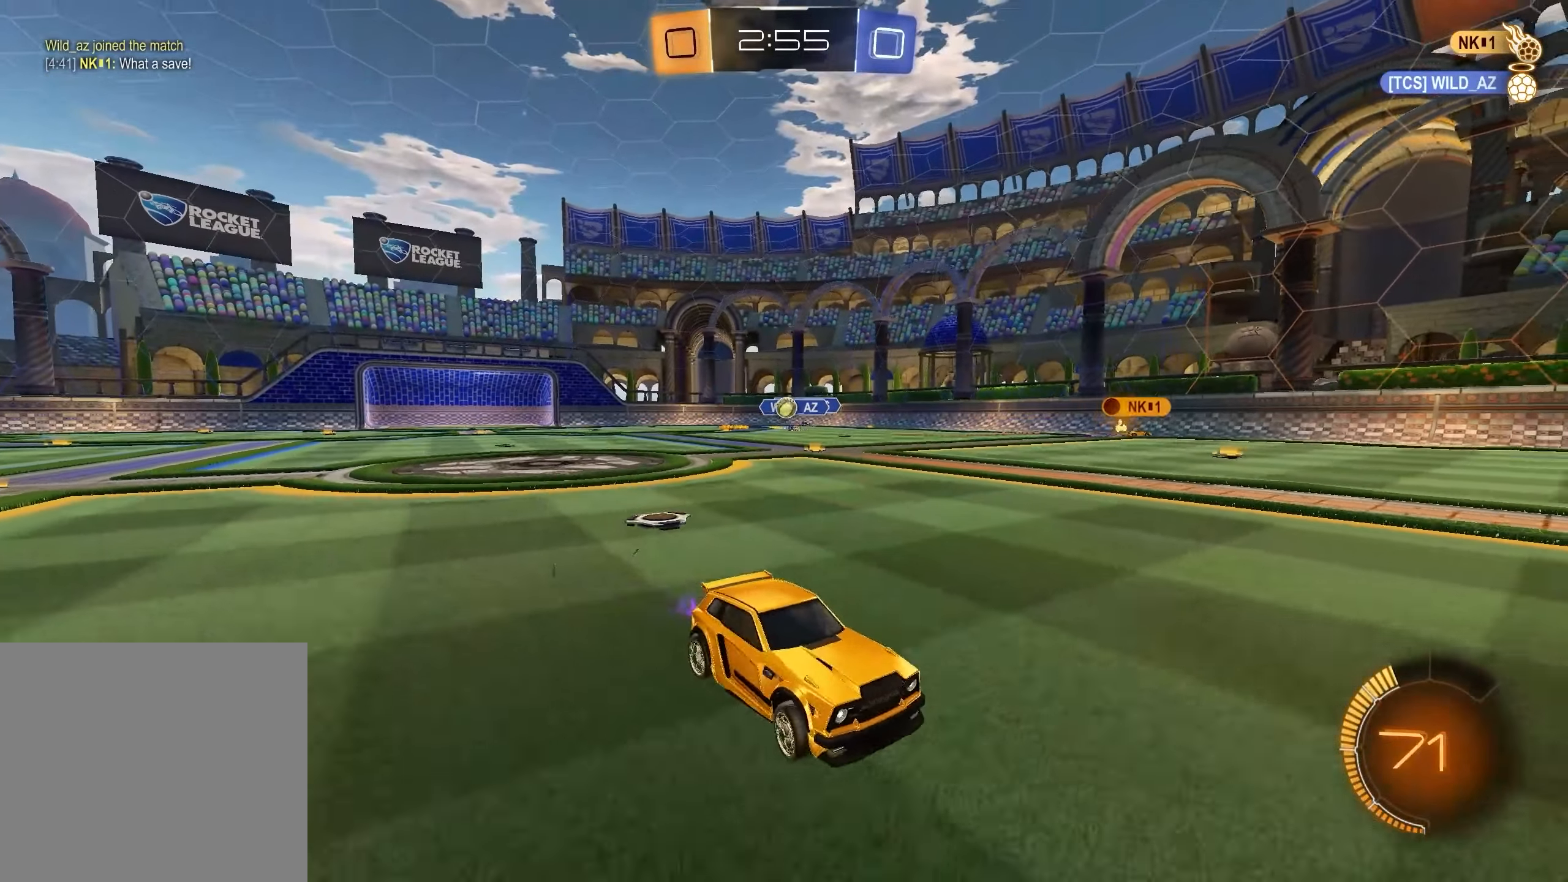
{"buttons": ["R2"], "left_stick": "center", "right_stick": "center", "events": [[100, "left_stick", "center"]]}
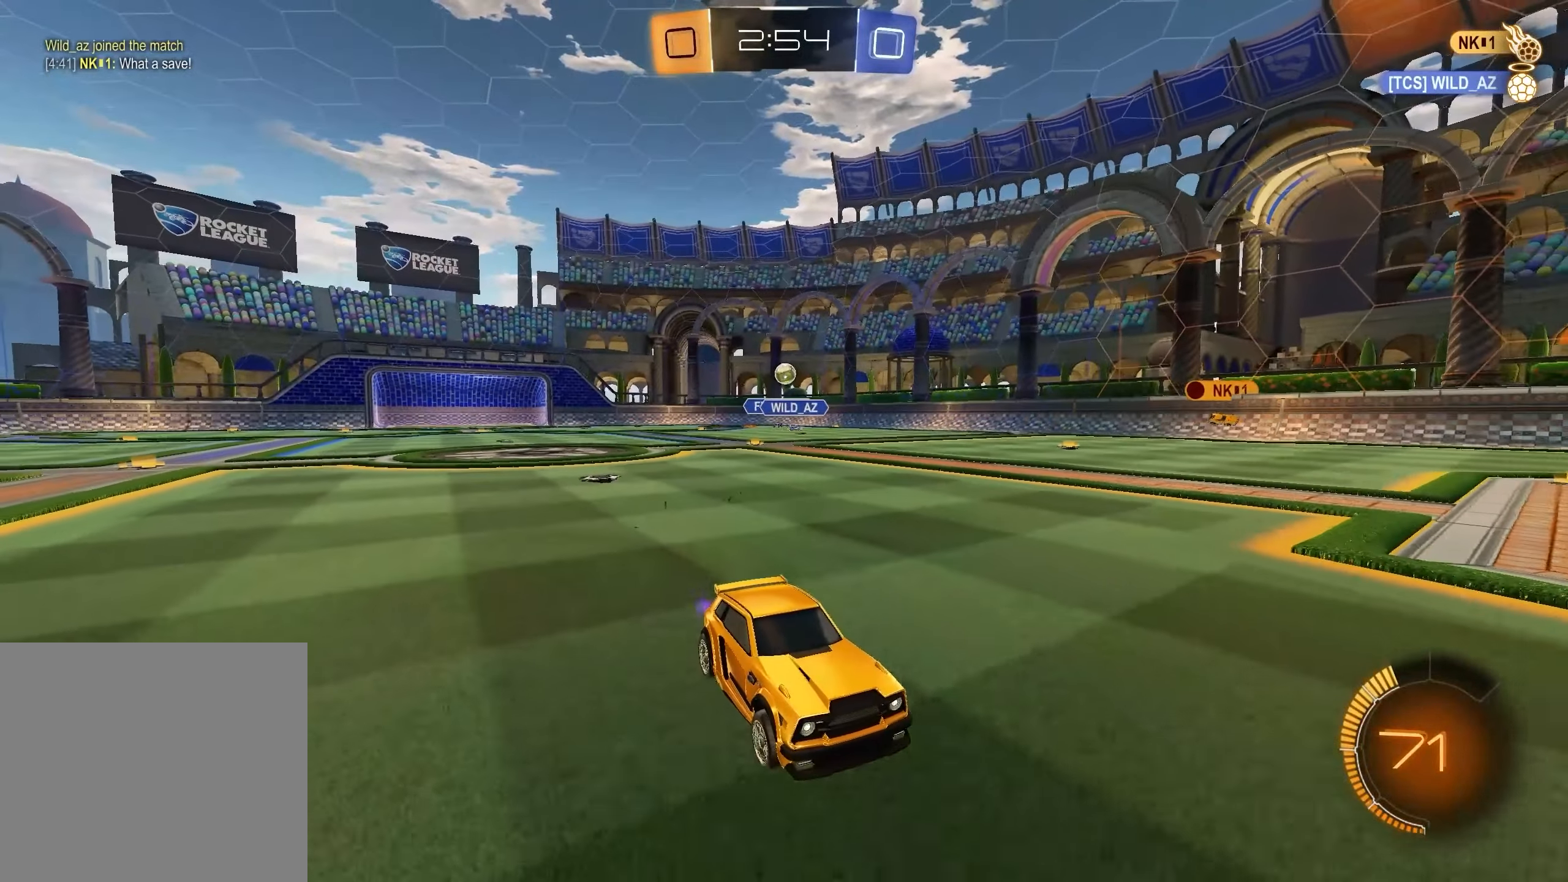
{"buttons": [], "left_stick": "left", "right_stick": "center", "events": [[17, "R2", "up"], [450, "left_stick", "left"]]}
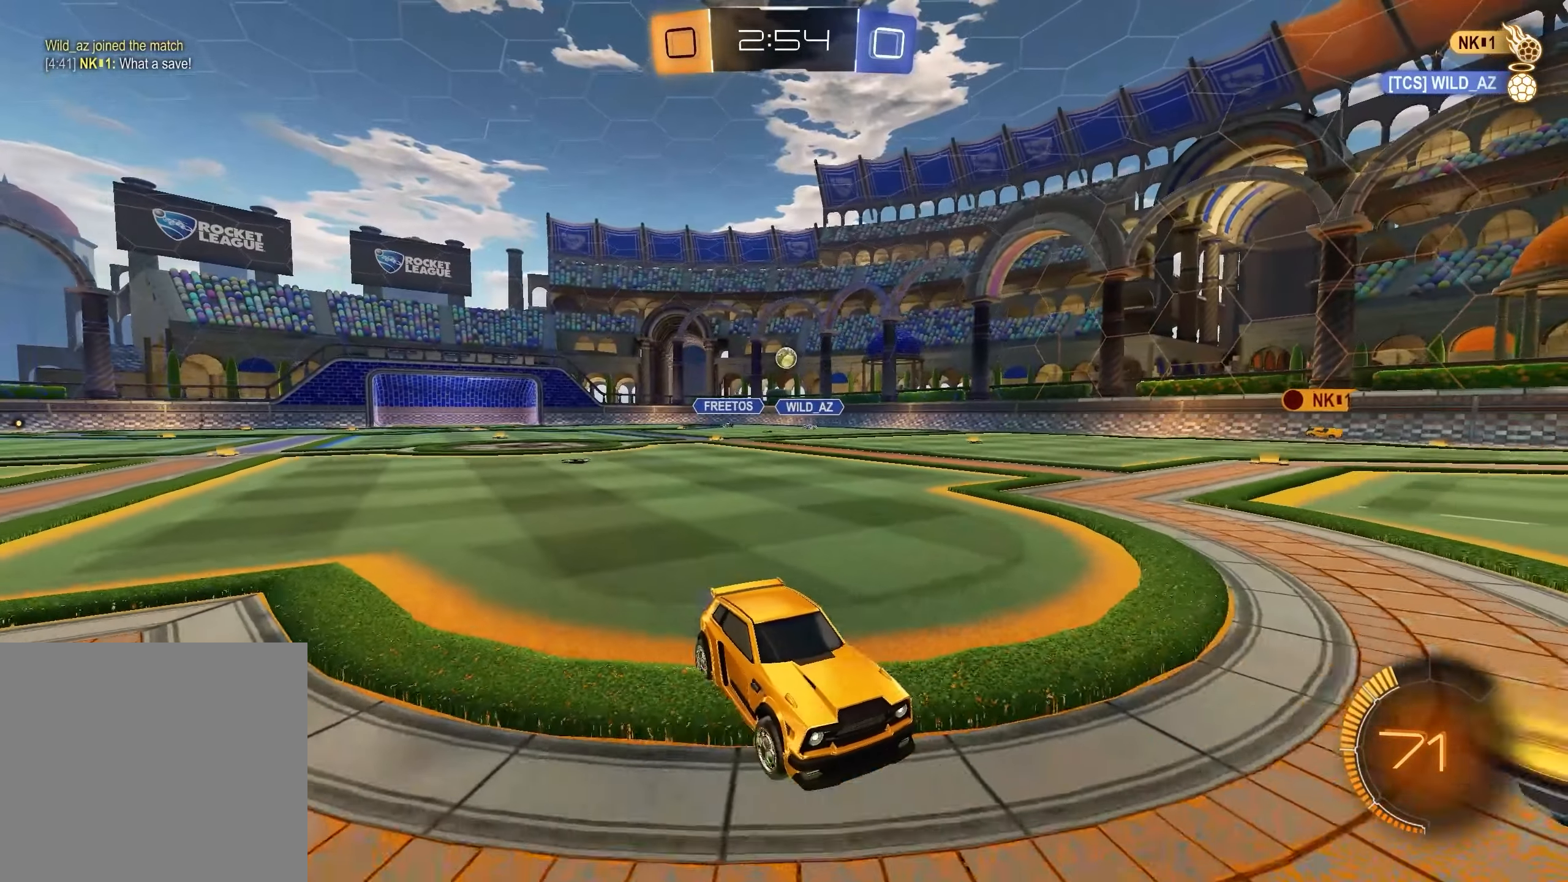
{"buttons": ["R2"], "left_stick": "left", "right_stick": "center", "events": [[100, "left_stick", "center"], [450, "R2", "down"], [450, "left_stick", "left"]]}
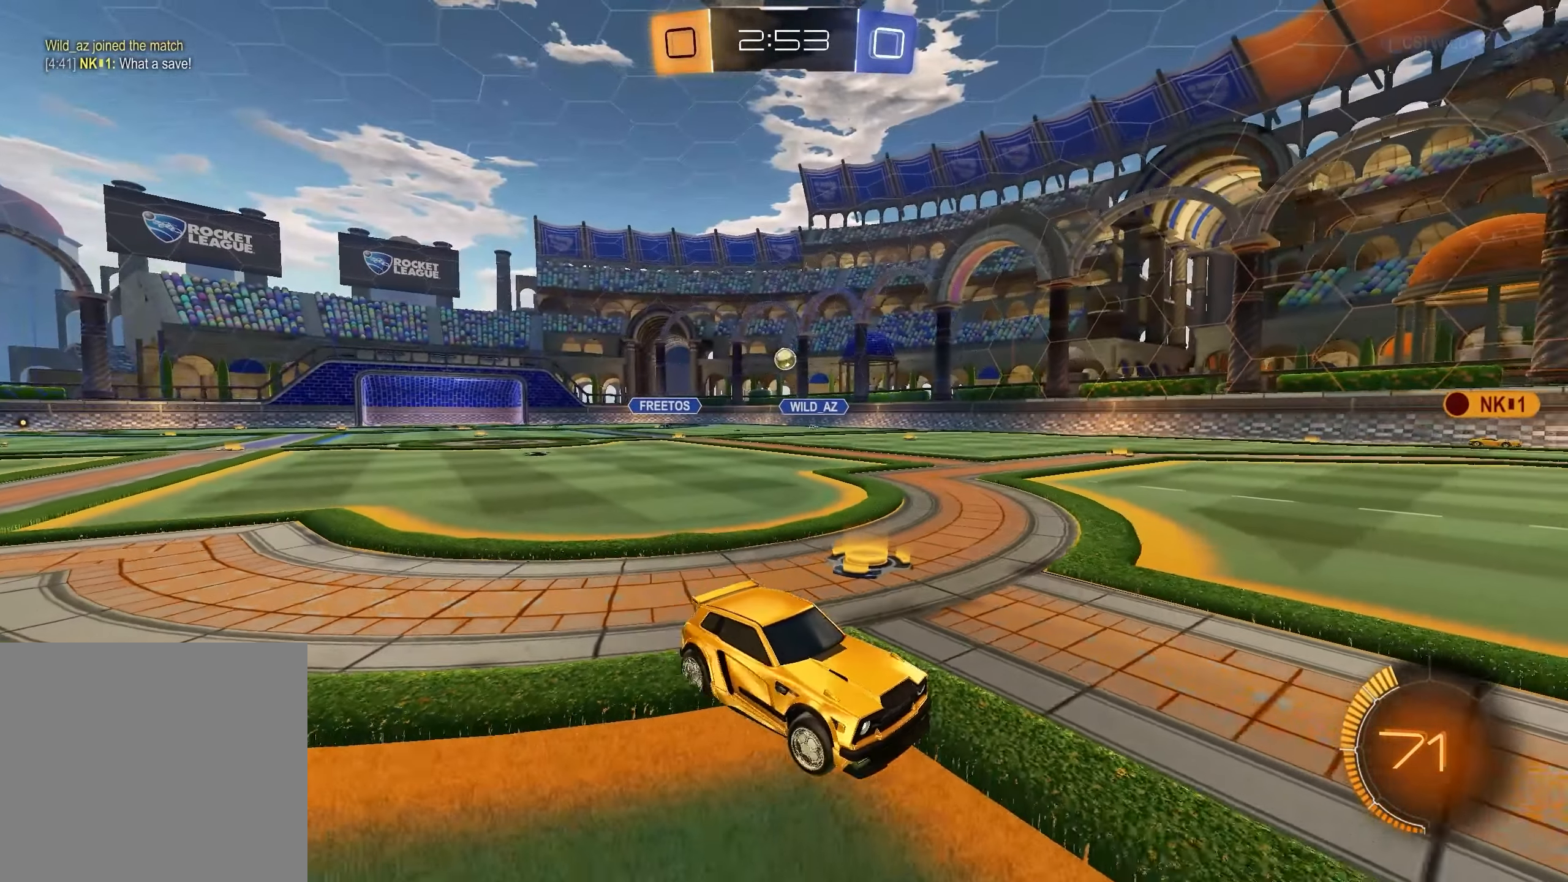
{"buttons": ["R2"], "left_stick": "center", "right_stick": "center", "events": [[133, "left_stick", "center"], [183, "left_stick", "right"], [450, "left_stick", "center"]]}
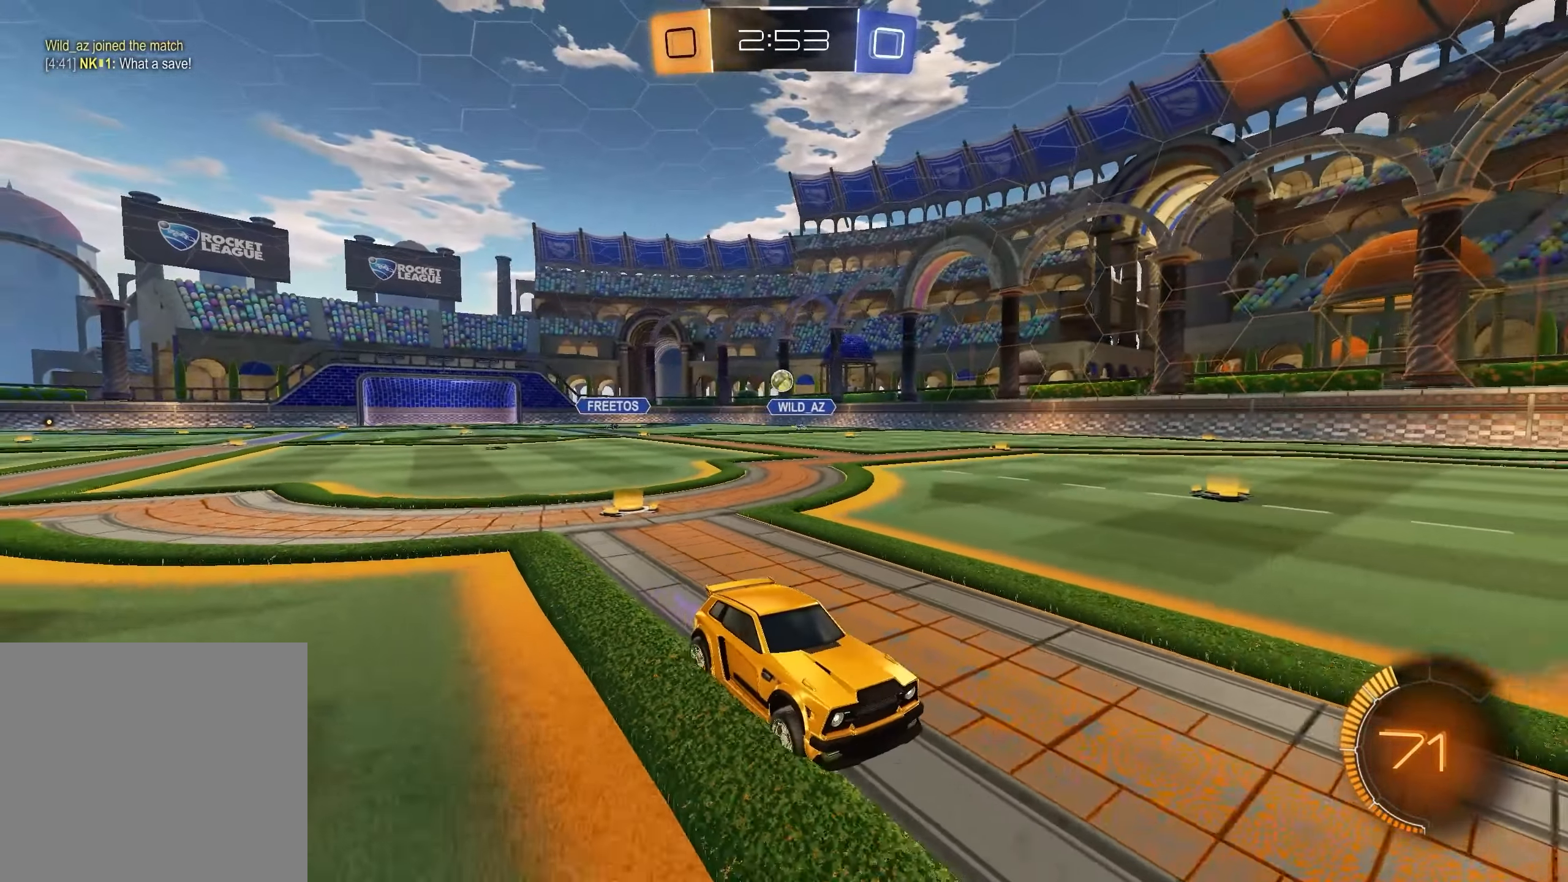
{"buttons": ["R2"], "left_stick": "left", "right_stick": "center", "events": [[100, "left_stick", "right"], [233, "left_stick", "center"], [350, "left_stick", "left"]]}
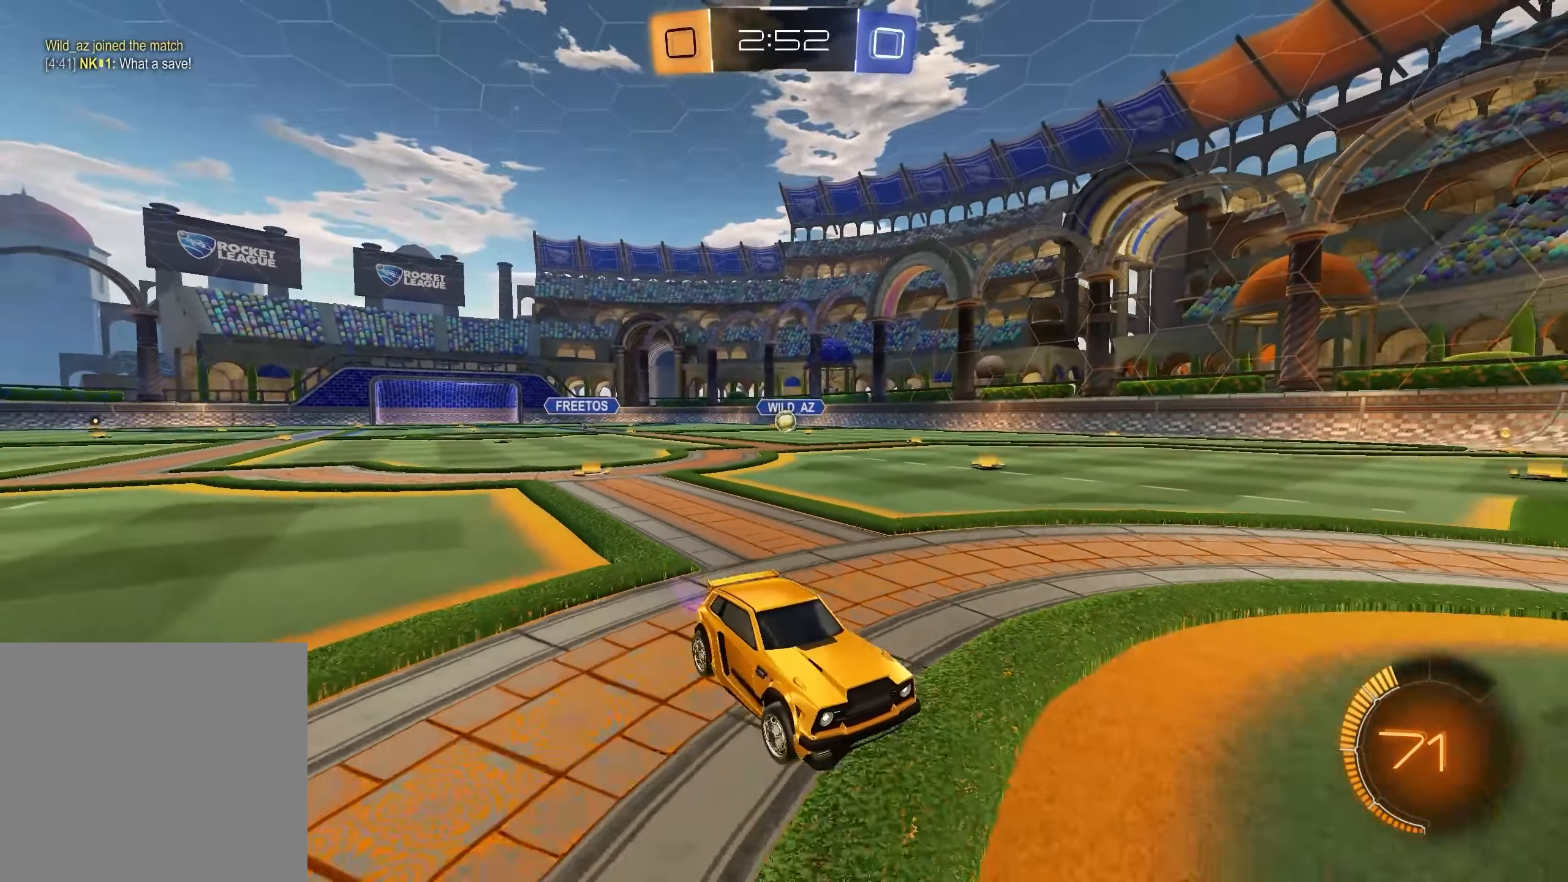
{"buttons": ["R2"], "left_stick": "left", "right_stick": "center", "events": [[50, "left_stick", "right"], [183, "left_stick", "center"], [450, "left_stick", "left"]]}
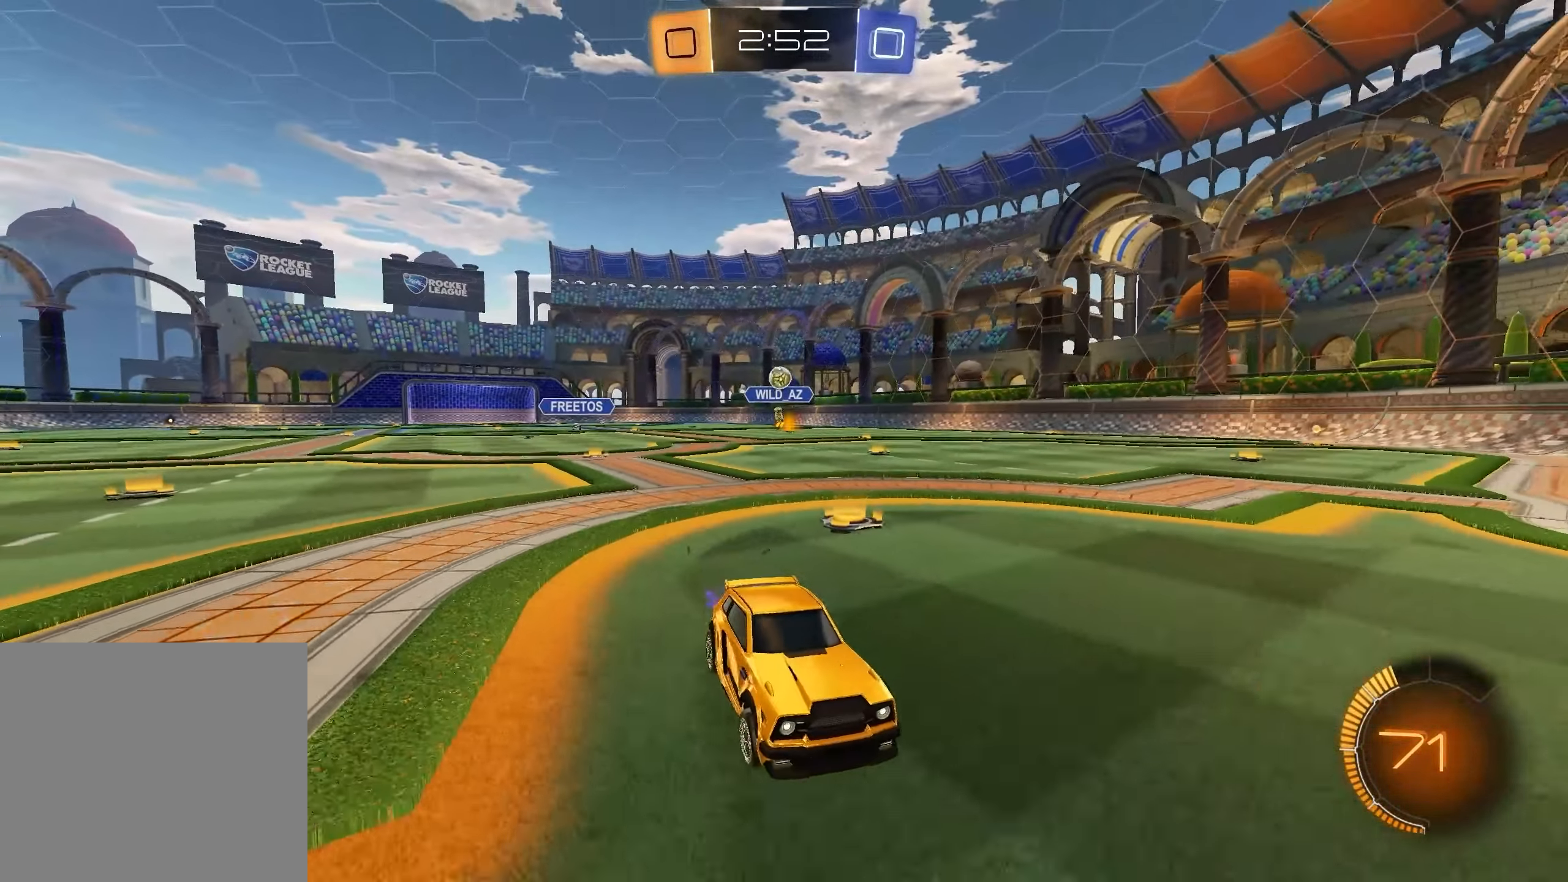
{"buttons": ["R1", "R2"], "left_stick": "left", "right_stick": "center", "events": [[100, "left_stick", "center"], [150, "left_stick", "left"], [233, "R1", "down"]]}
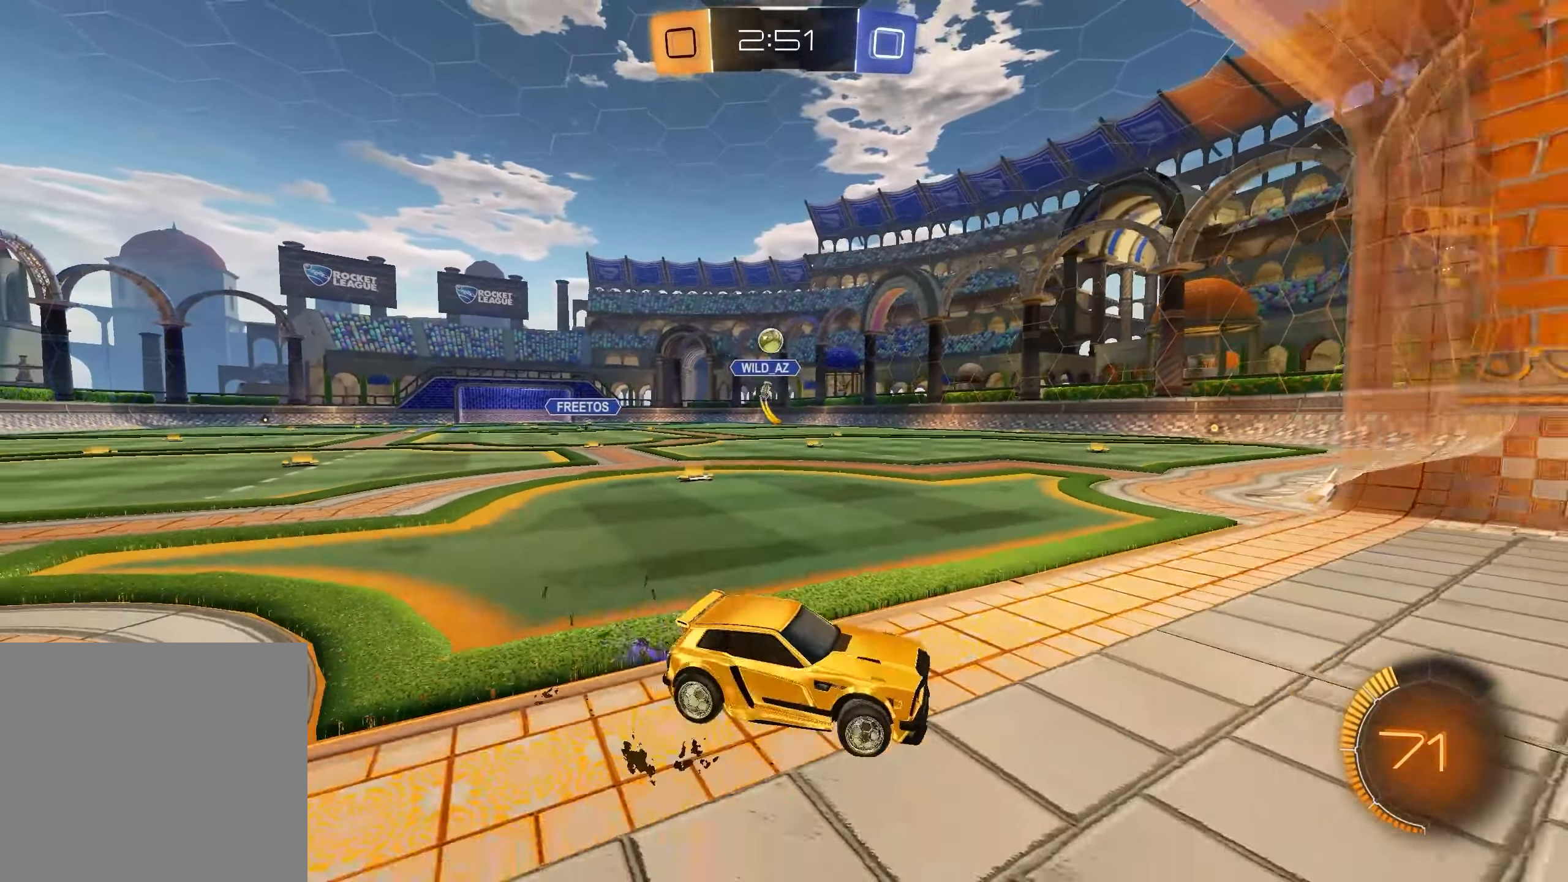
{"buttons": ["L2"], "left_stick": "right", "right_stick": "center", "events": [[67, "R2", "up"], [100, "L2", "down"], [117, "R1", "up"], [117, "left_stick", "right"]]}
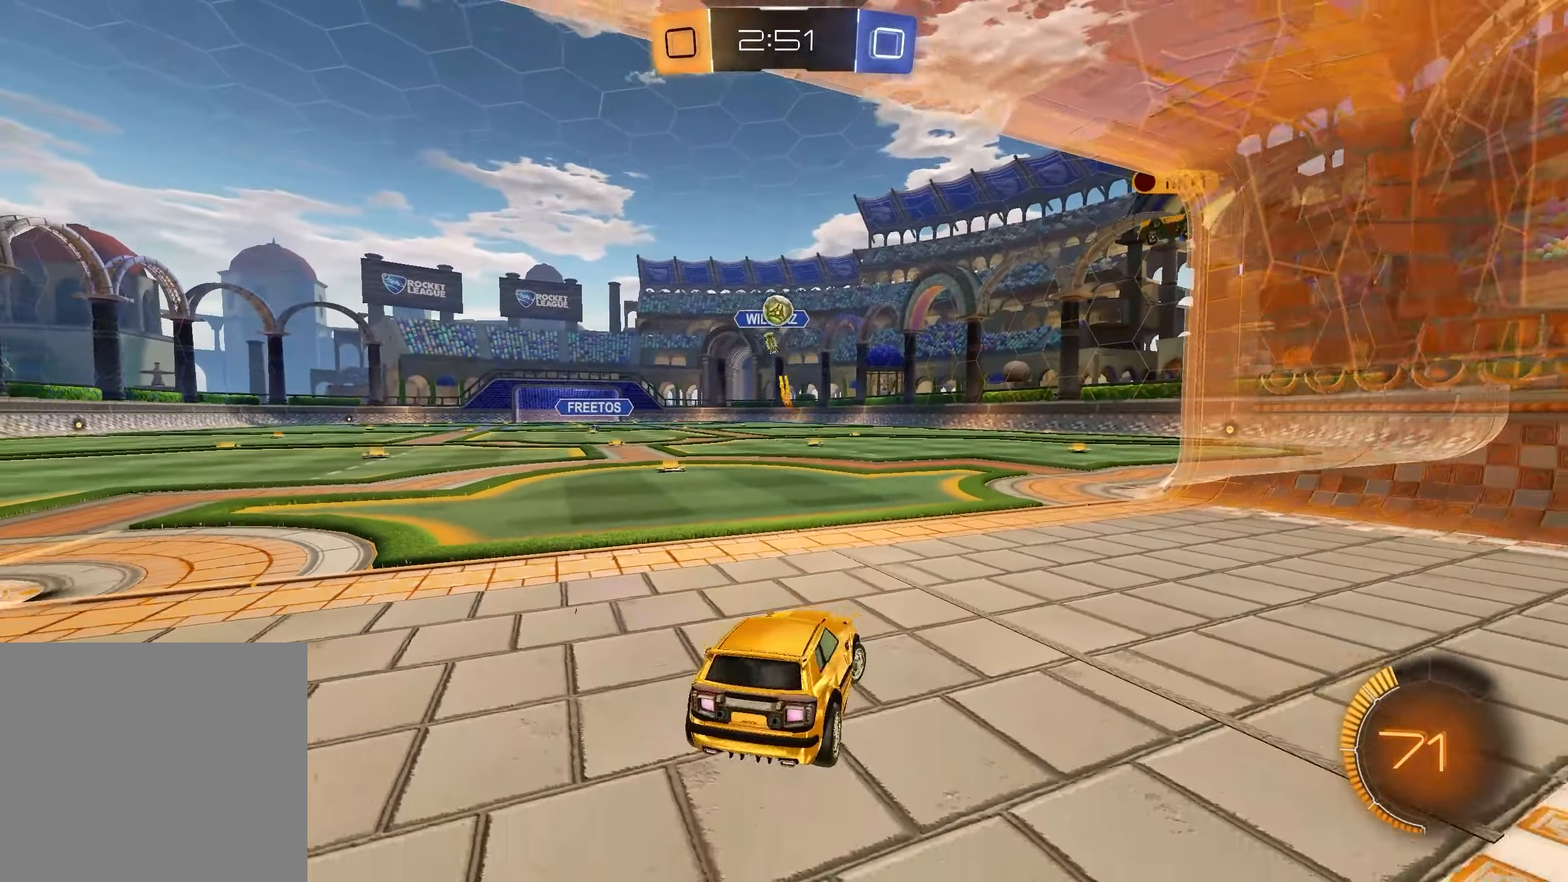
{"buttons": ["R2"], "left_stick": "left", "right_stick": "center", "events": [[200, "L2", "up"], [200, "R2", "down"], [200, "left_stick", "center"], [367, "left_stick", "left"]]}
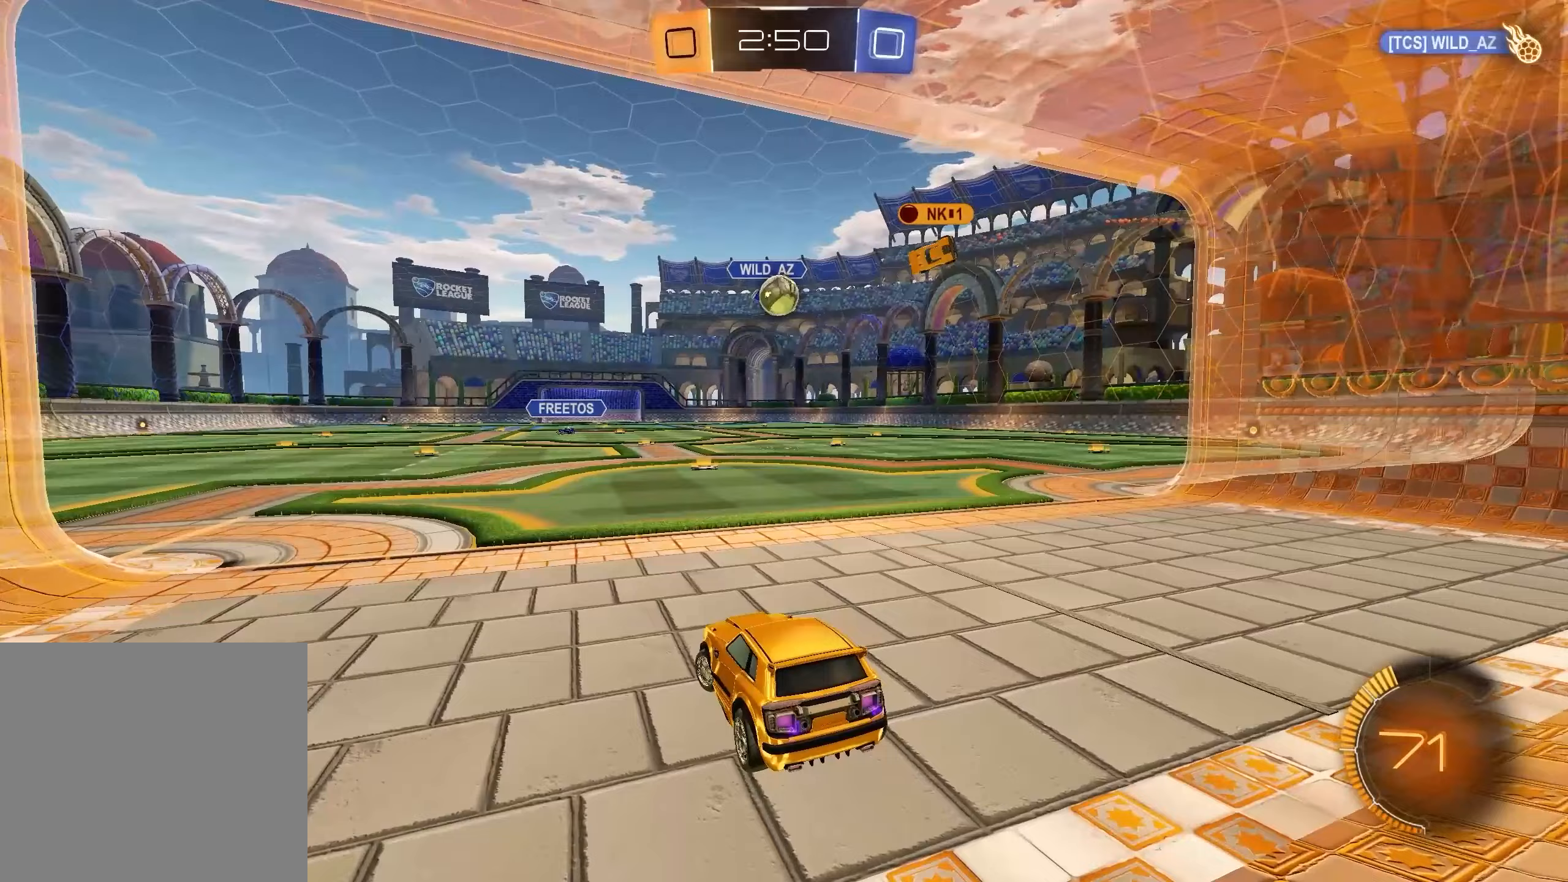
{"buttons": ["R2"], "left_stick": "center", "right_stick": "center", "events": [[83, "left_stick", "center"], [150, "left_stick", "right"], [250, "left_stick", "center"], [367, "left_stick", "left"], [450, "left_stick", "center"]]}
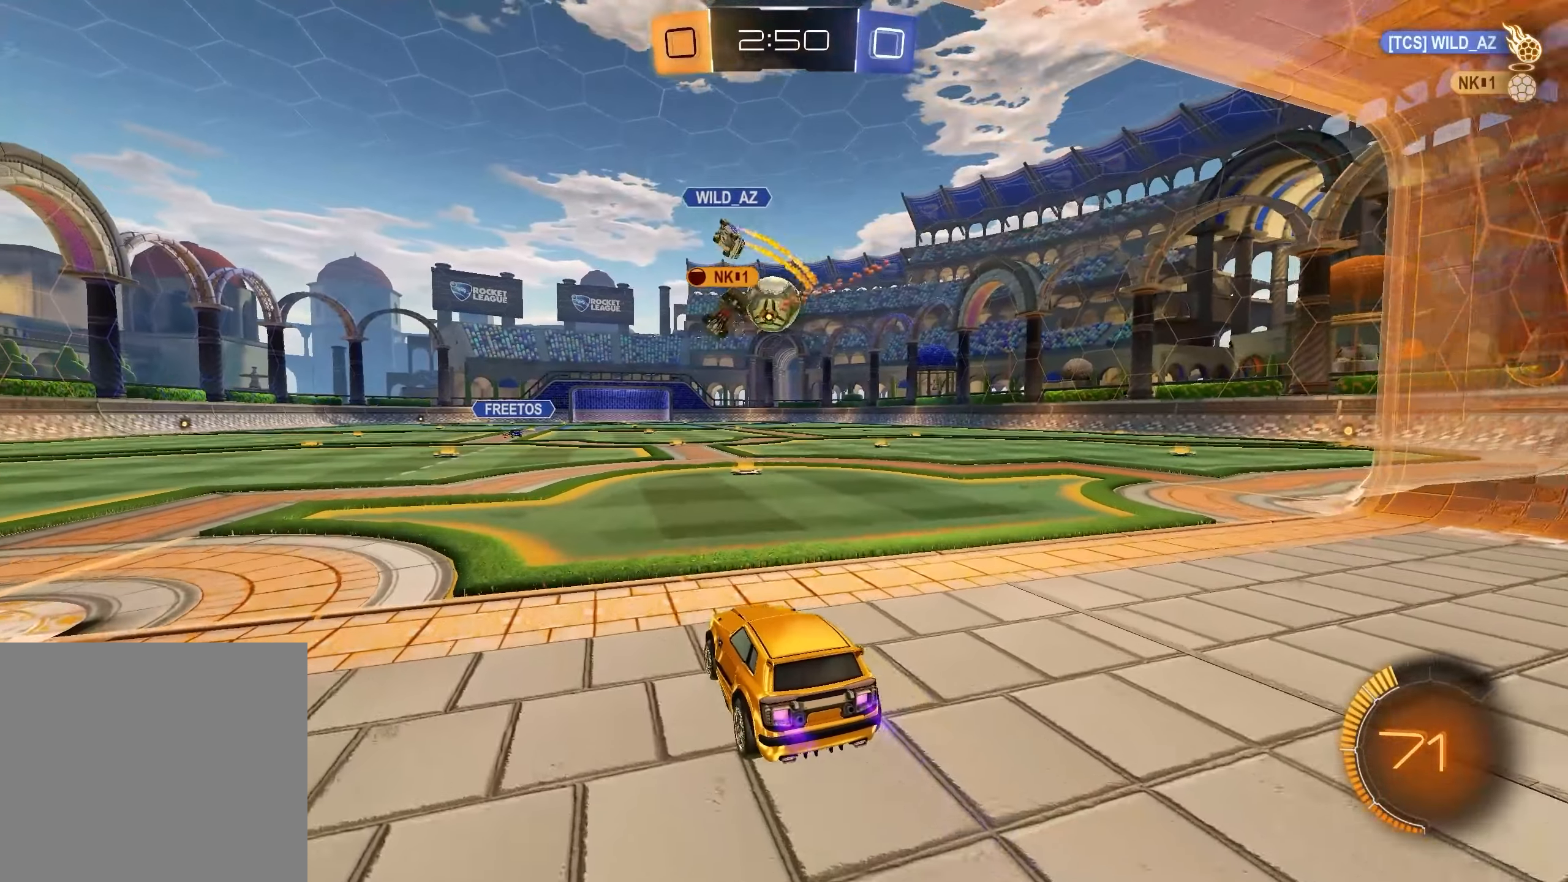
{"buttons": ["L1", "R2"], "left_stick": "right", "right_stick": "center", "events": [[100, "left_stick", "right"], [200, "left_stick", "center"], [300, "left_stick", "left"], [317, "L1", "down"], [367, "left_stick", "up"], [417, "left_stick", "right"]]}